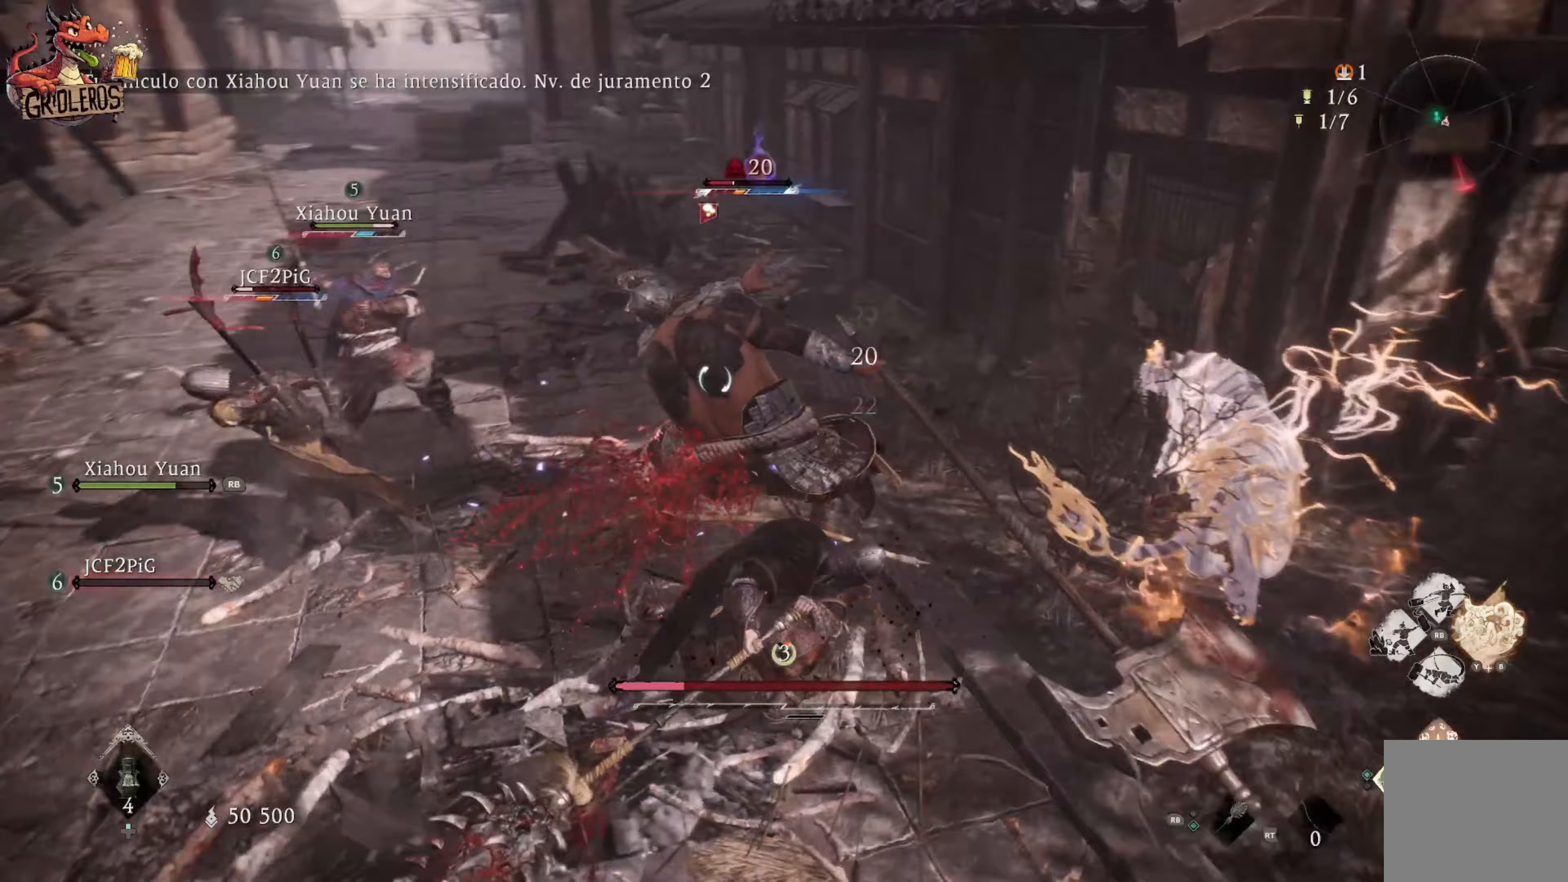
Gameplay with a controller (Xbox layout); each line is a JSON object with the inputs held at the frame after it (dt_ms = milliseconds from this image to that frame). "events" lists button and stick changes between this image and that frame as [ms after this image, input, new state], when the widget could be followed in between.
{"dt_ms": 400, "buttons": ["X"], "left_stick": "center", "right_stick": "center", "events": [[50, "X", "down"], [217, "X", "up"], [400, "X", "down"]]}
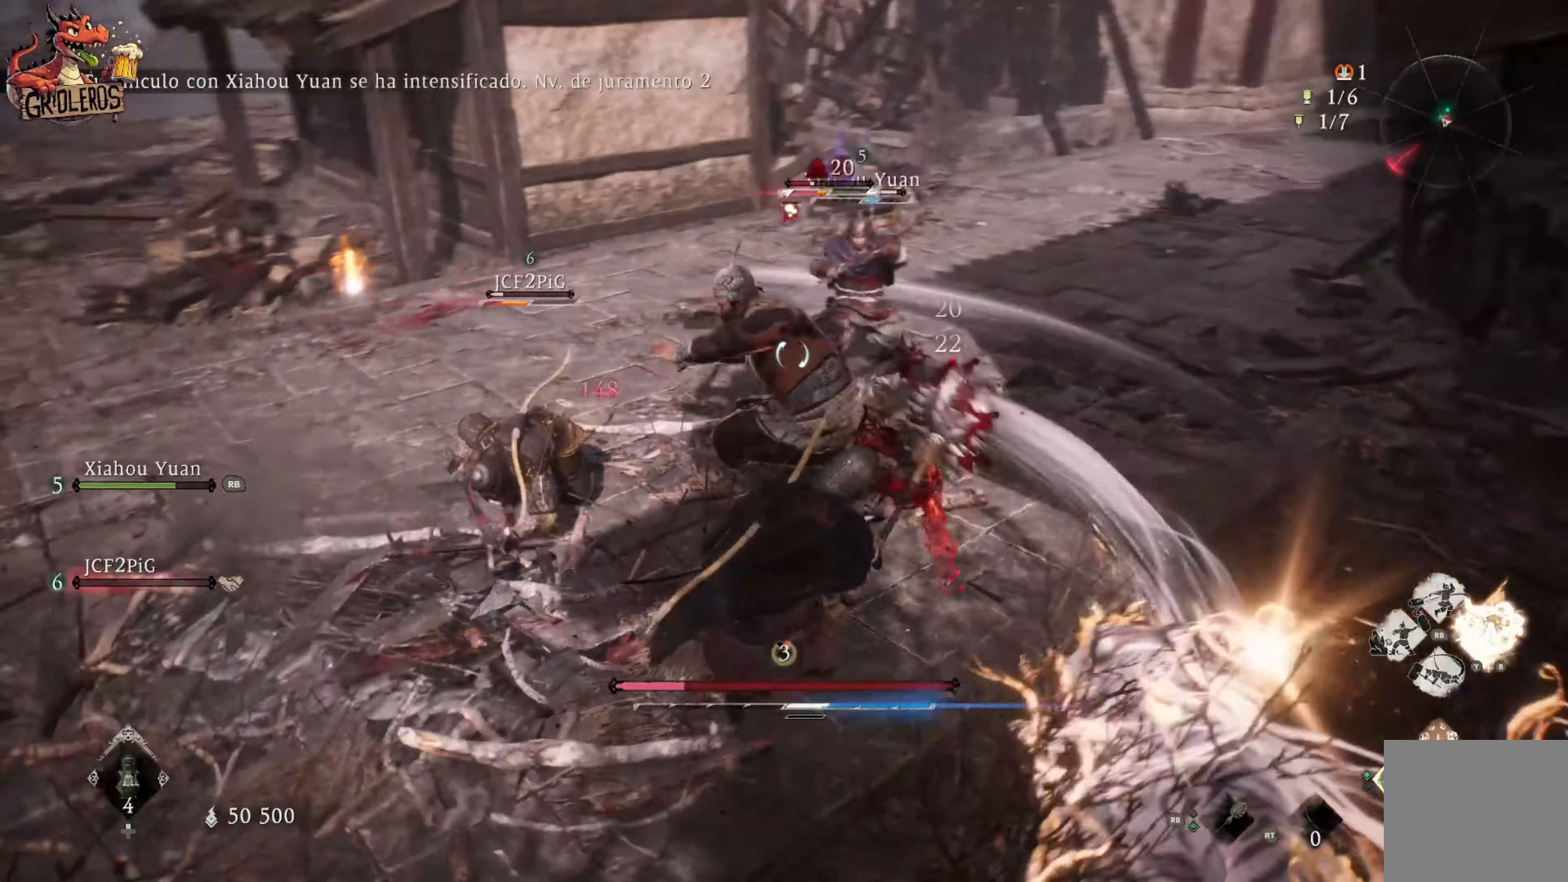
{"dt_ms": 500, "buttons": ["Y"], "left_stick": "center", "right_stick": "center", "events": [[117, "X", "up"], [217, "Y", "down"], [333, "Y", "up"], [383, "Y", "down"]]}
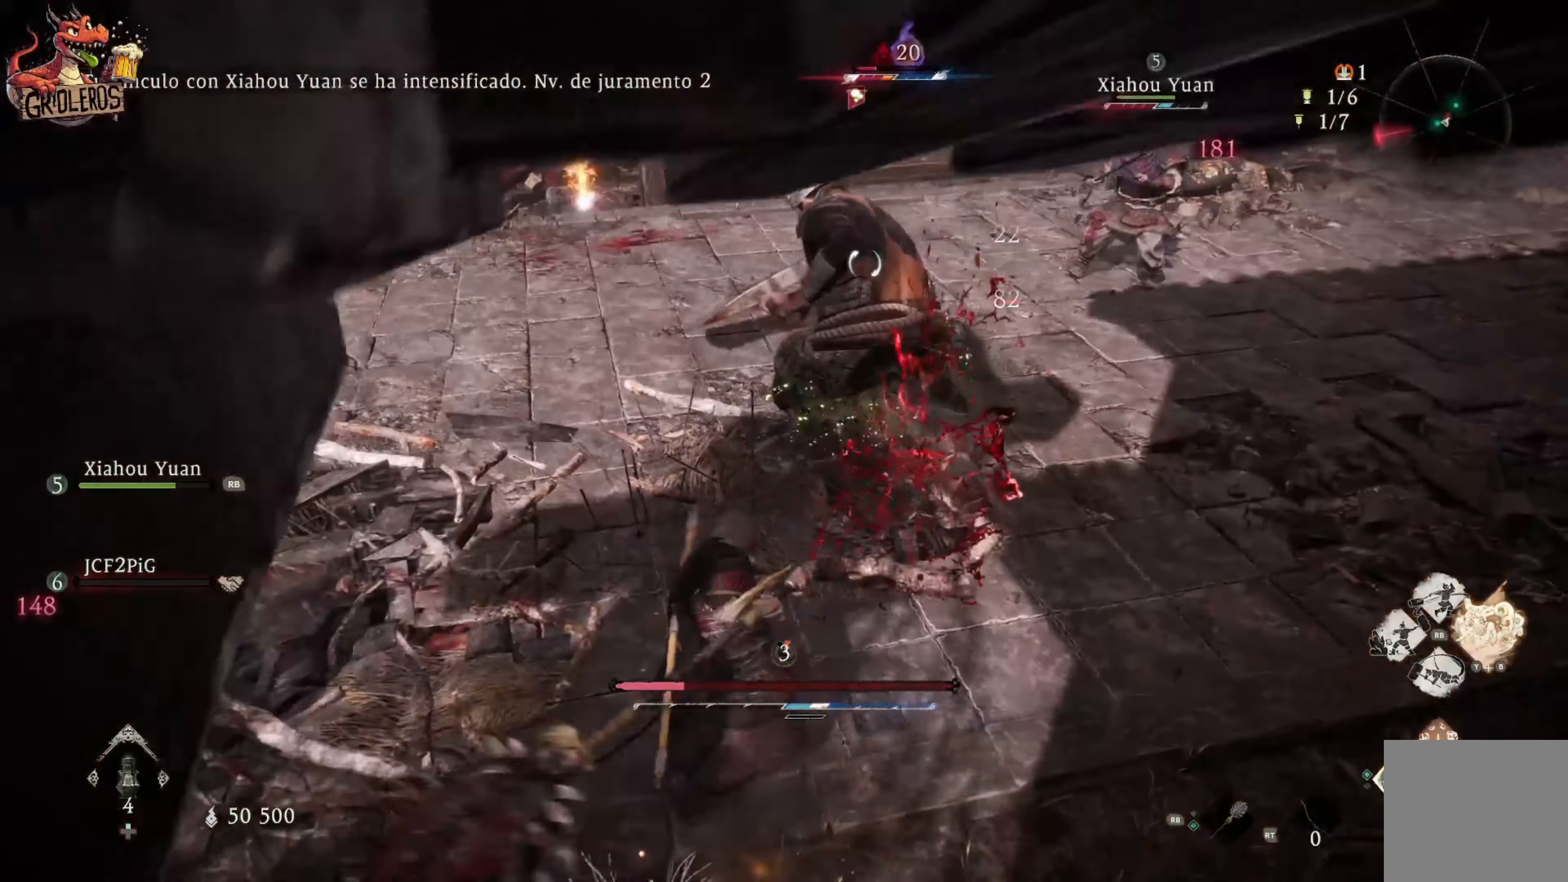
{"dt_ms": 500, "buttons": ["Y"], "left_stick": "center", "right_stick": "center", "events": [[200, "Y", "up"], [250, "Y", "down"], [417, "Y", "up"], [450, "Y", "down"]]}
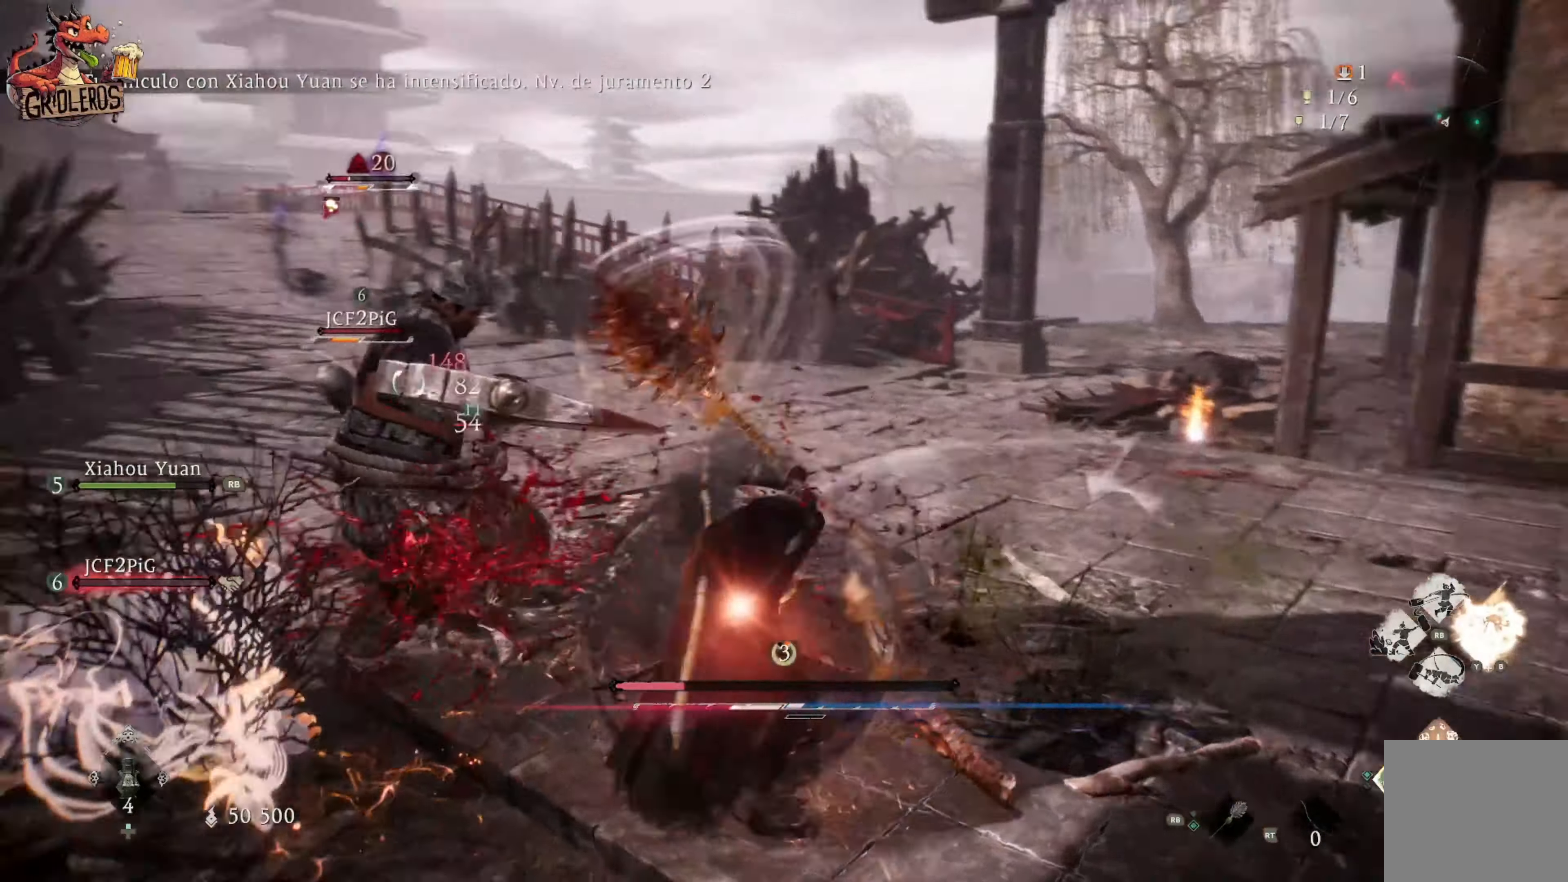
{"dt_ms": 500, "buttons": ["DPAD_UP"], "left_stick": "center", "right_stick": "center", "events": [[100, "Y", "up"], [400, "DPAD_UP", "down"]]}
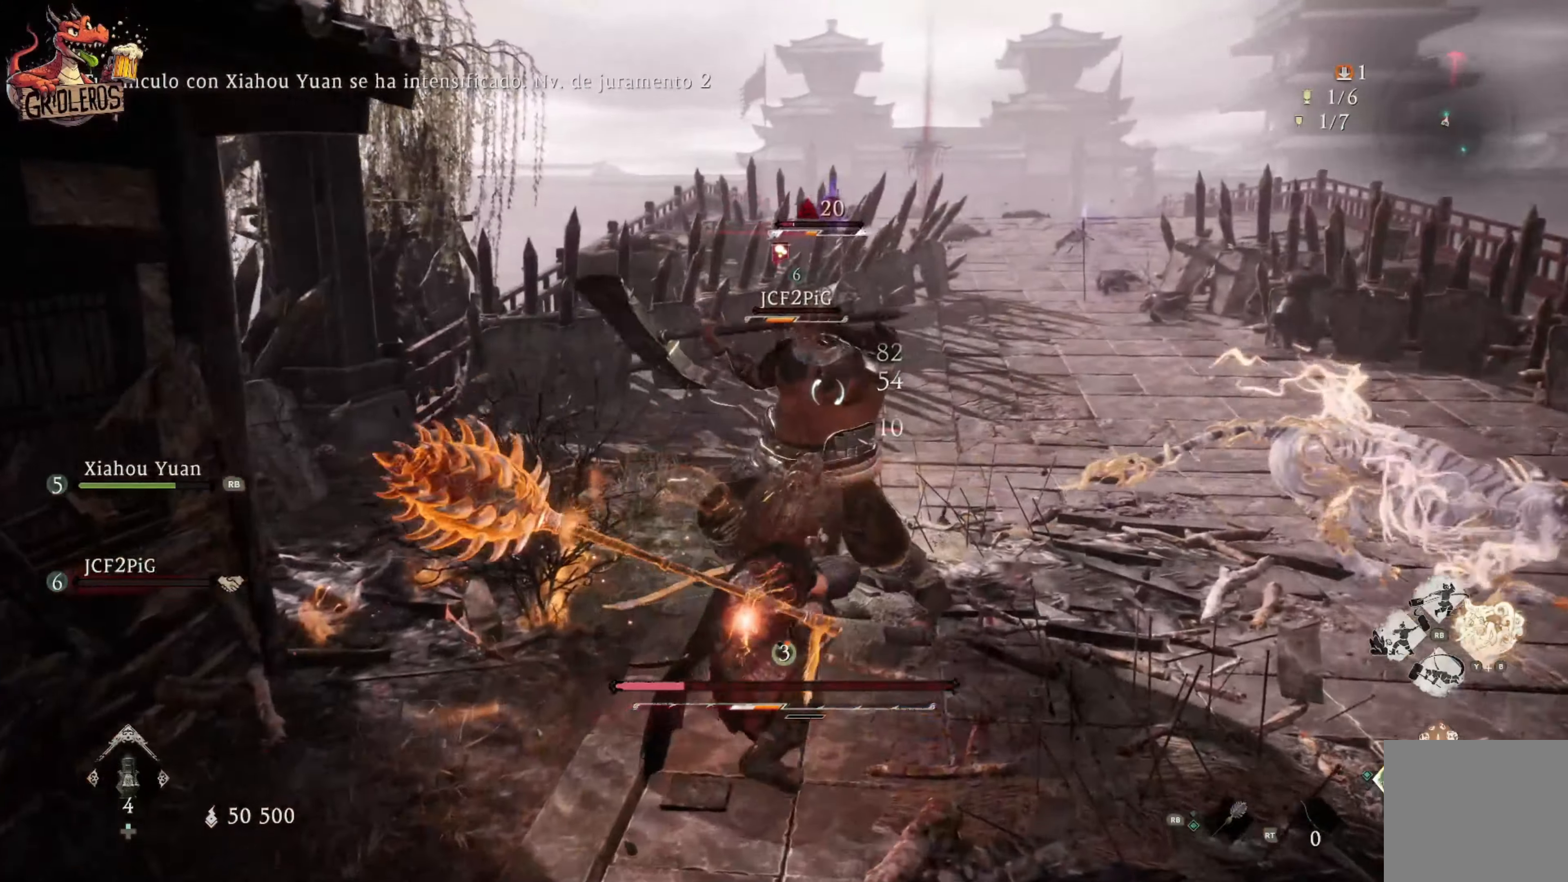
{"dt_ms": 500, "buttons": [], "left_stick": "right", "right_stick": "center", "events": [[83, "DPAD_UP", "up"], [350, "X", "down"], [483, "X", "up"], [500, "left_stick", "right"]]}
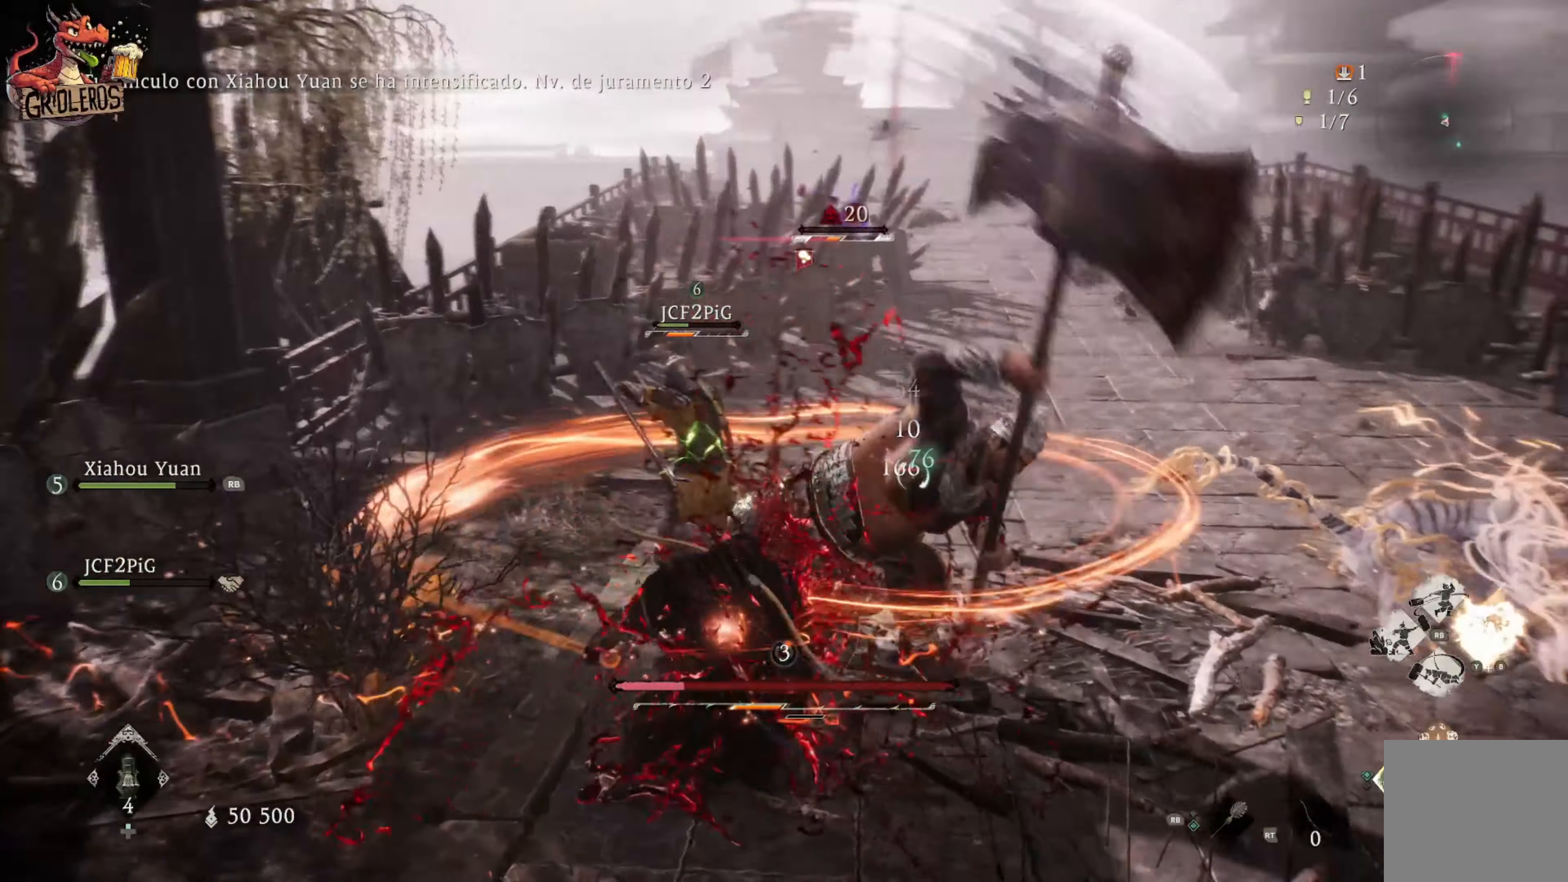
{"dt_ms": 500, "buttons": ["X"], "left_stick": "up-right", "right_stick": "center", "events": [[17, "X", "down"], [50, "left_stick", "up-right"], [183, "X", "up"], [233, "X", "down"], [350, "X", "up"], [417, "X", "down"]]}
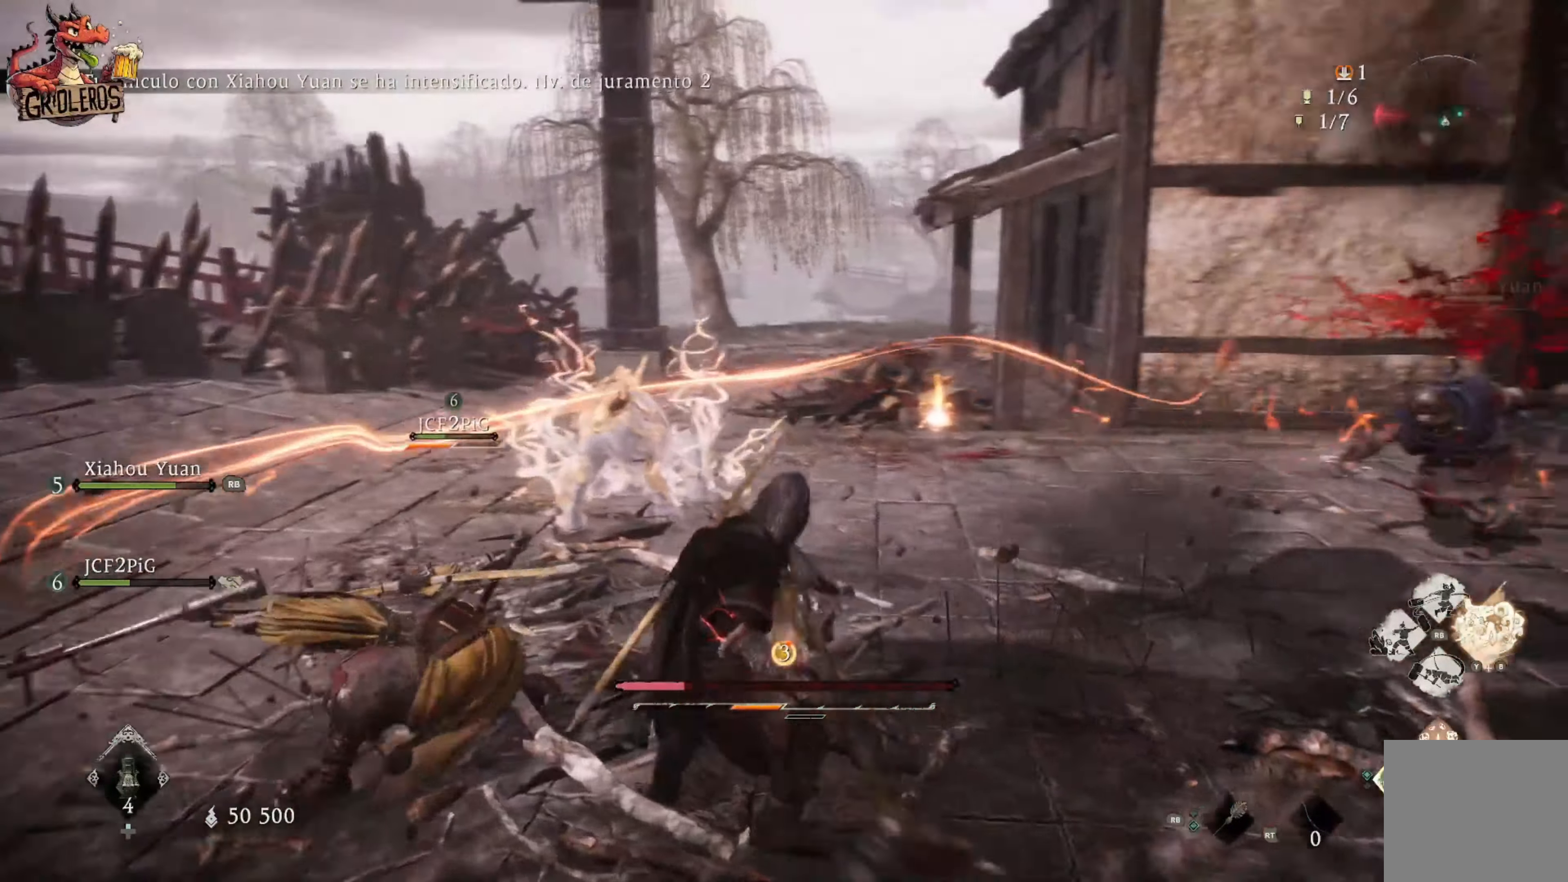
{"dt_ms": 500, "buttons": [], "left_stick": "up-right", "right_stick": "center", "events": [[233, "X", "up"], [333, "X", "down"], [500, "X", "up"]]}
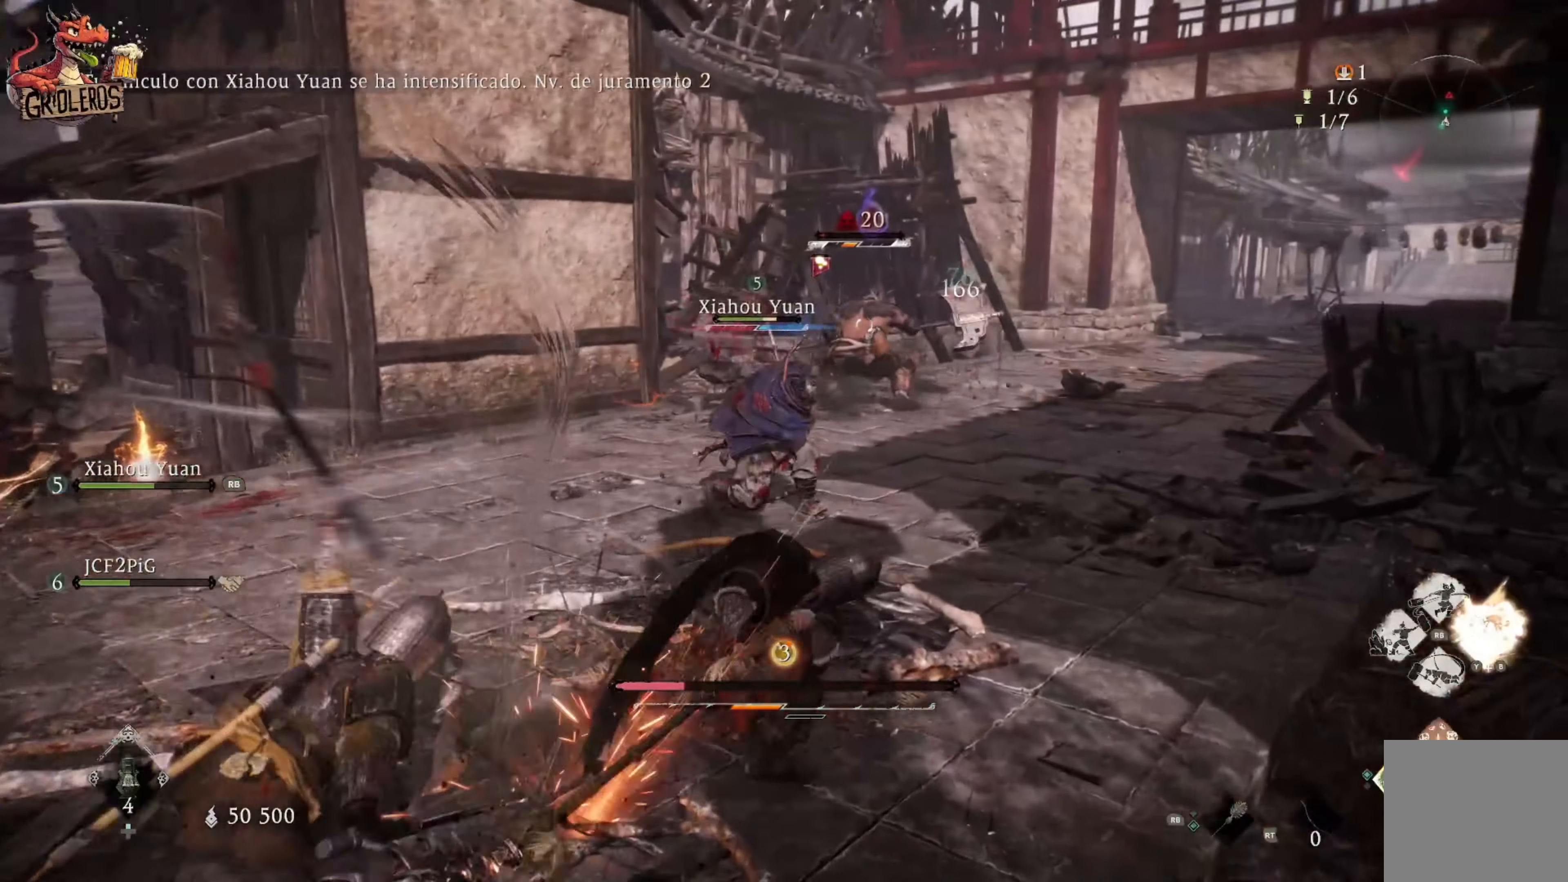
{"dt_ms": 500, "buttons": ["X"], "left_stick": "up", "right_stick": "center", "events": [[67, "L3", "down"], [67, "left_stick", "up"], [283, "X", "down"], [383, "L3", "up"], [450, "X", "up"], [483, "X", "down"]]}
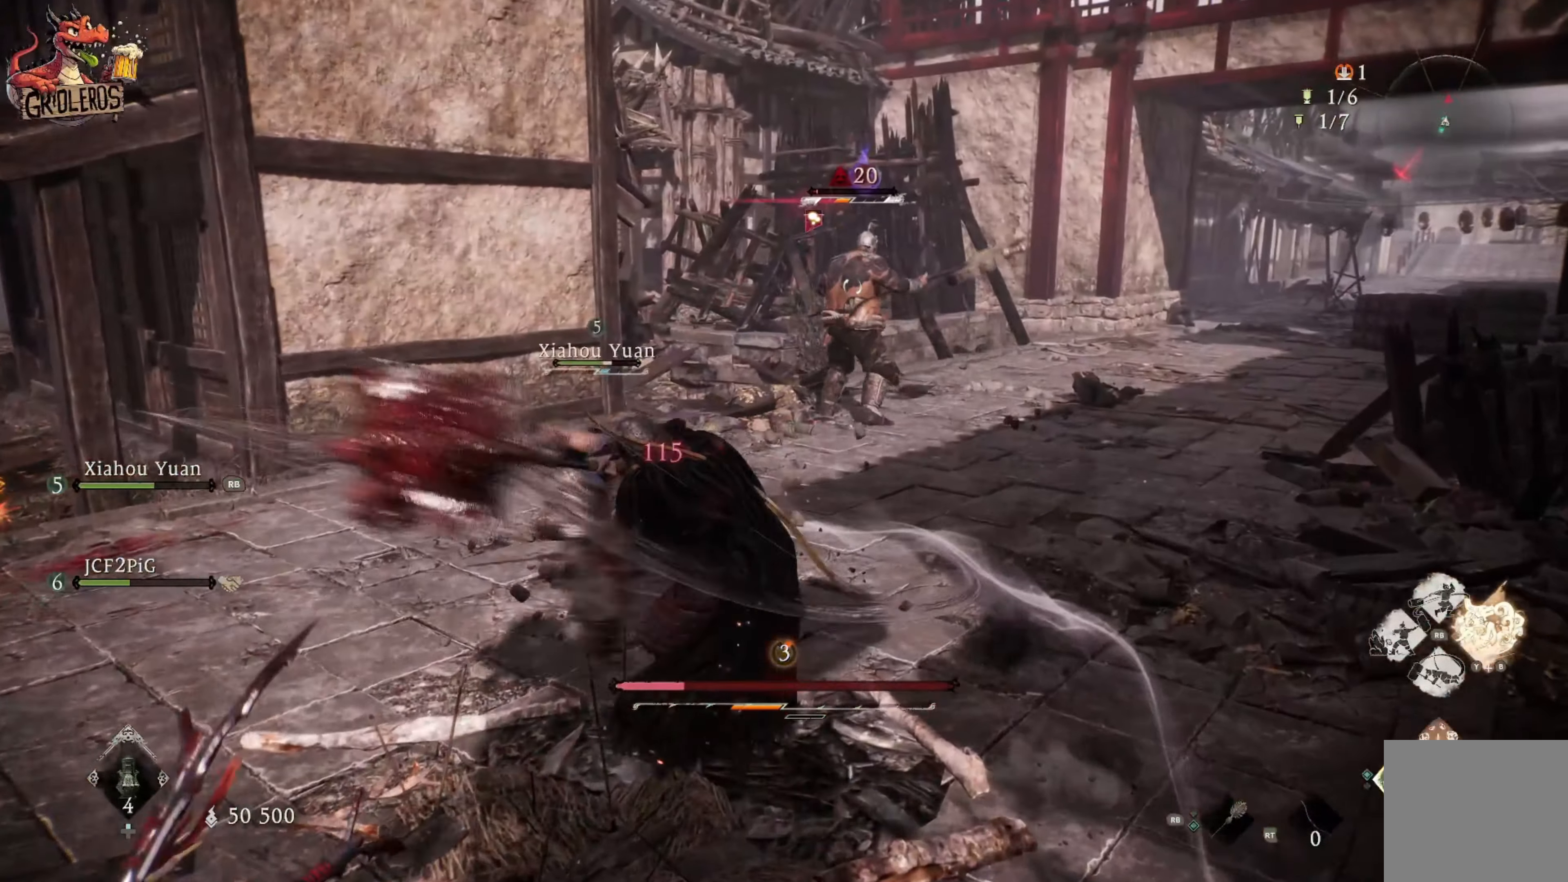
{"dt_ms": 500, "buttons": ["L3"], "left_stick": "up", "right_stick": "center", "events": [[133, "X", "up"], [383, "L3", "down"]]}
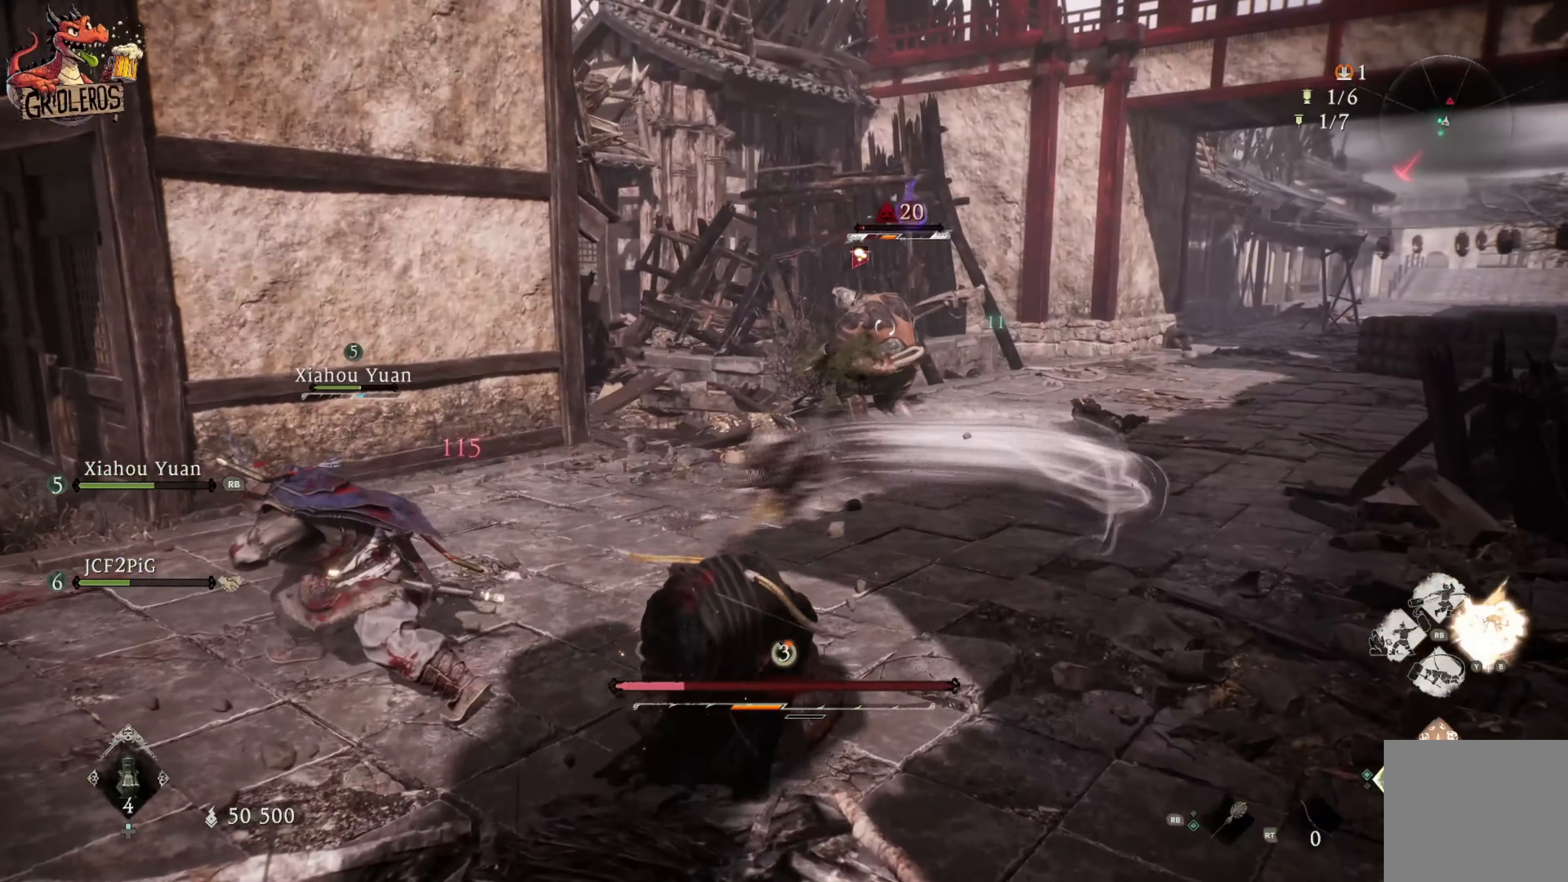
{"dt_ms": 500, "buttons": [], "left_stick": "up", "right_stick": "center", "events": [[450, "L3", "up"]]}
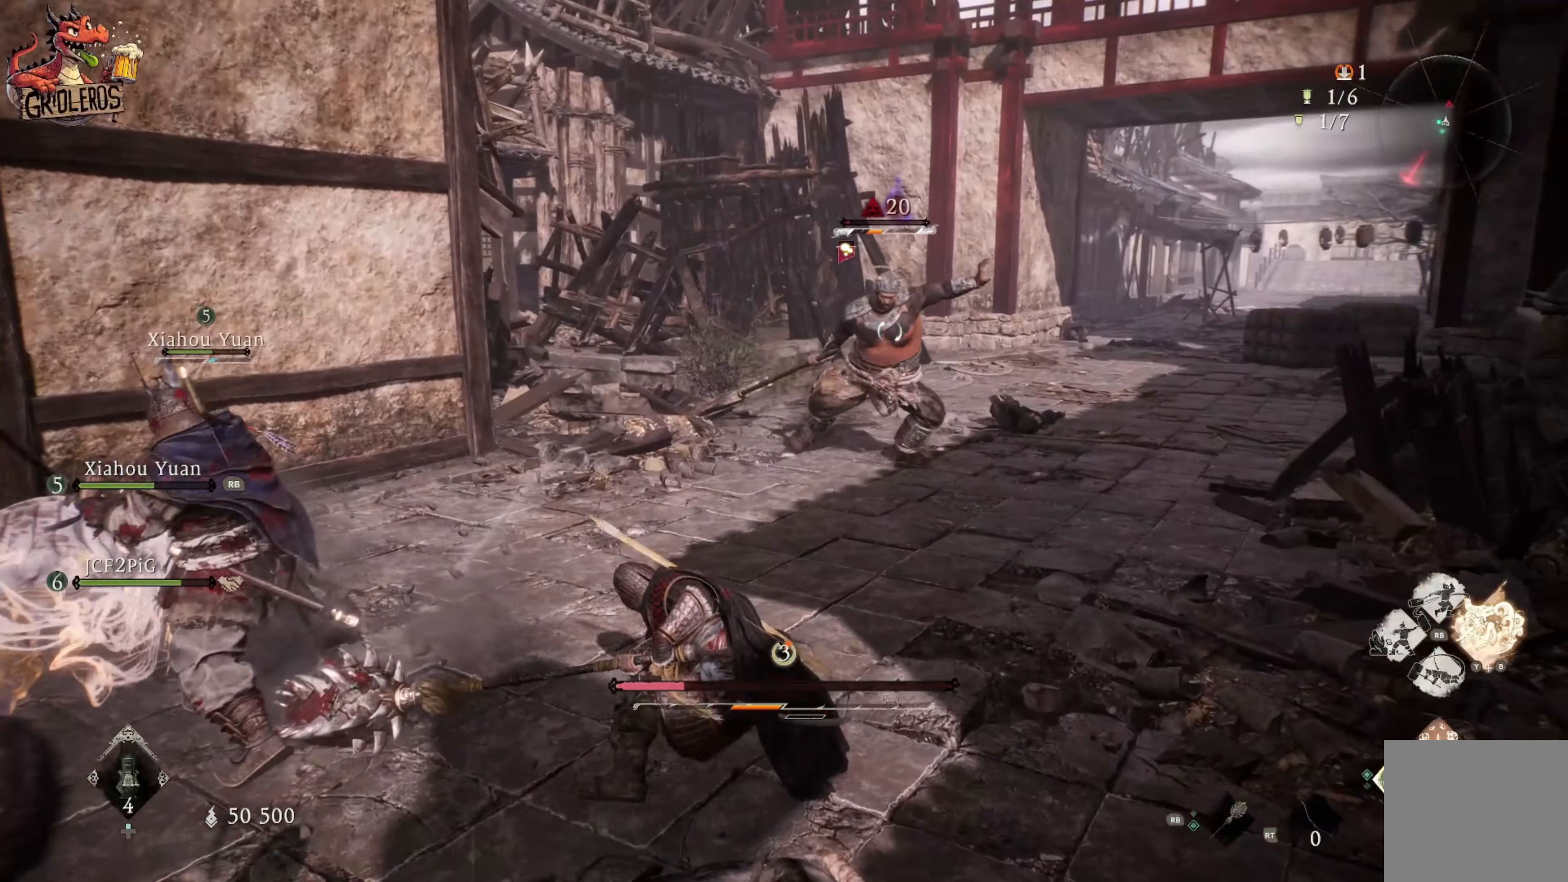
{"dt_ms": 500, "buttons": ["L3"], "left_stick": "up", "right_stick": "center", "events": [[267, "L3", "down"], [300, "A", "down"], [484, "A", "up"]]}
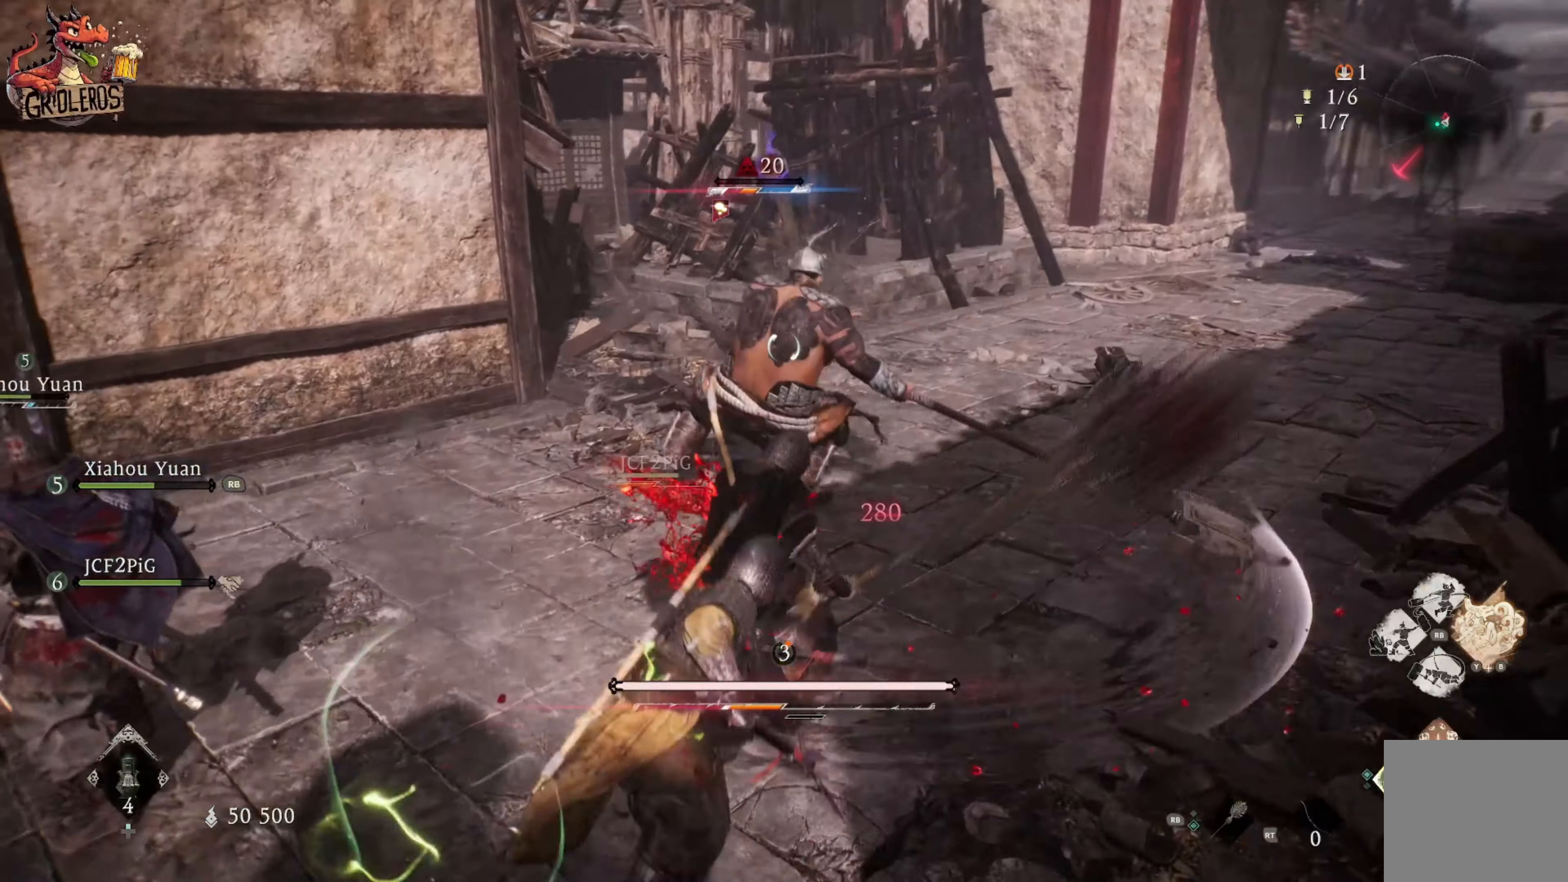
{"dt_ms": 500, "buttons": ["X"], "left_stick": "up", "right_stick": "center", "events": [[84, "X", "down"], [134, "L3", "up"], [234, "X", "up"], [300, "X", "down"], [434, "X", "up"], [500, "X", "down"]]}
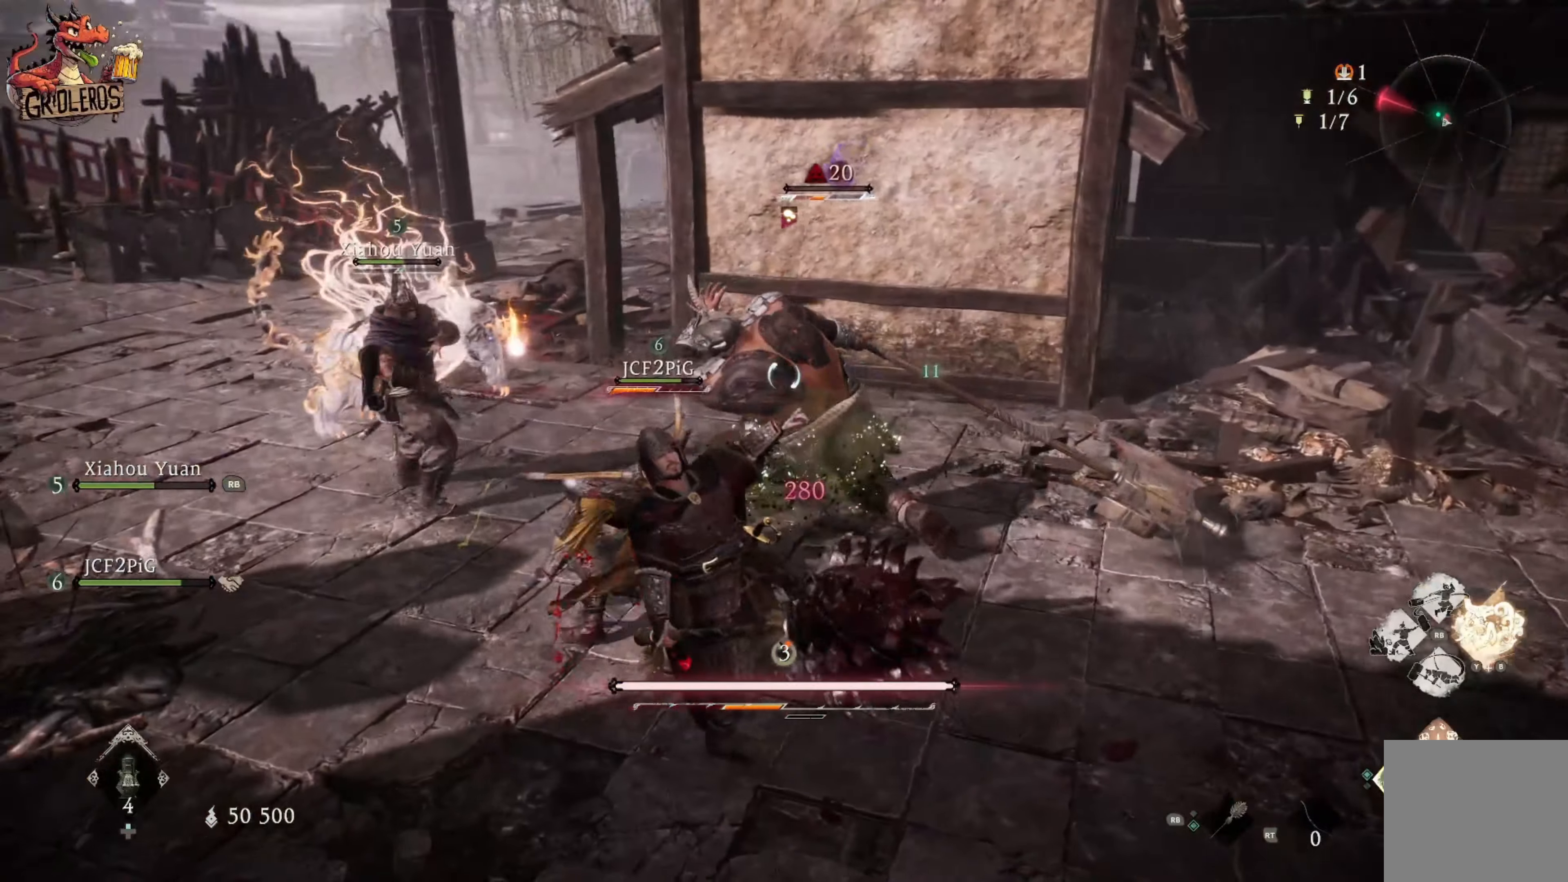
{"dt_ms": 500, "buttons": [], "left_stick": "up-right", "right_stick": "center", "events": [[234, "left_stick", "up-right"], [317, "X", "up"], [367, "X", "down"], [500, "X", "up"]]}
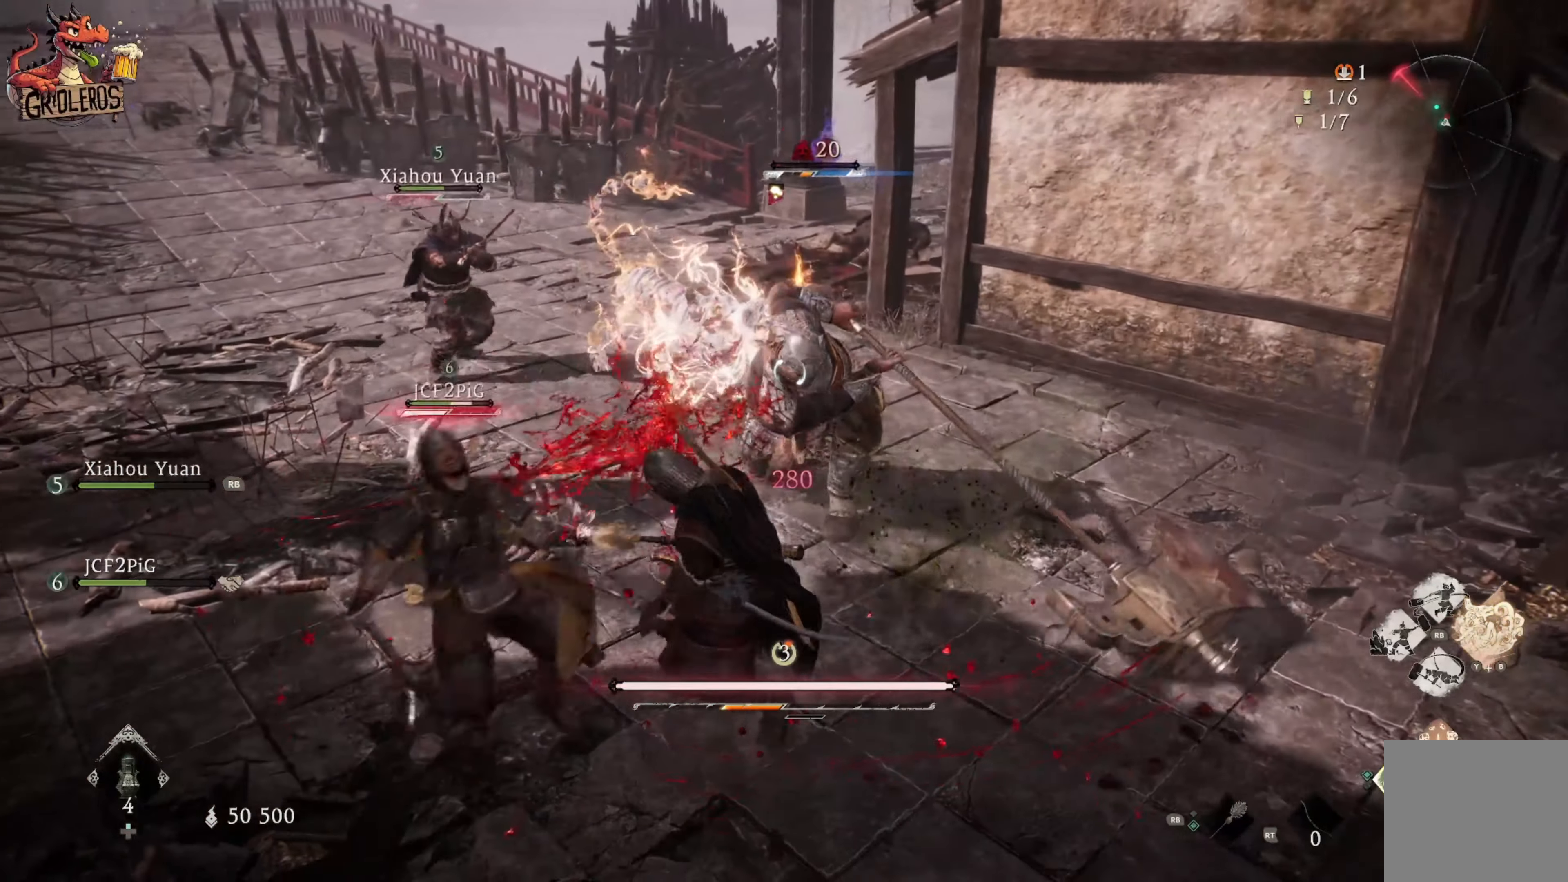
{"dt_ms": 500, "buttons": ["X"], "left_stick": "up-right", "right_stick": "center", "events": [[67, "X", "down"], [217, "X", "up"], [267, "X", "down"], [434, "X", "up"], [484, "X", "down"]]}
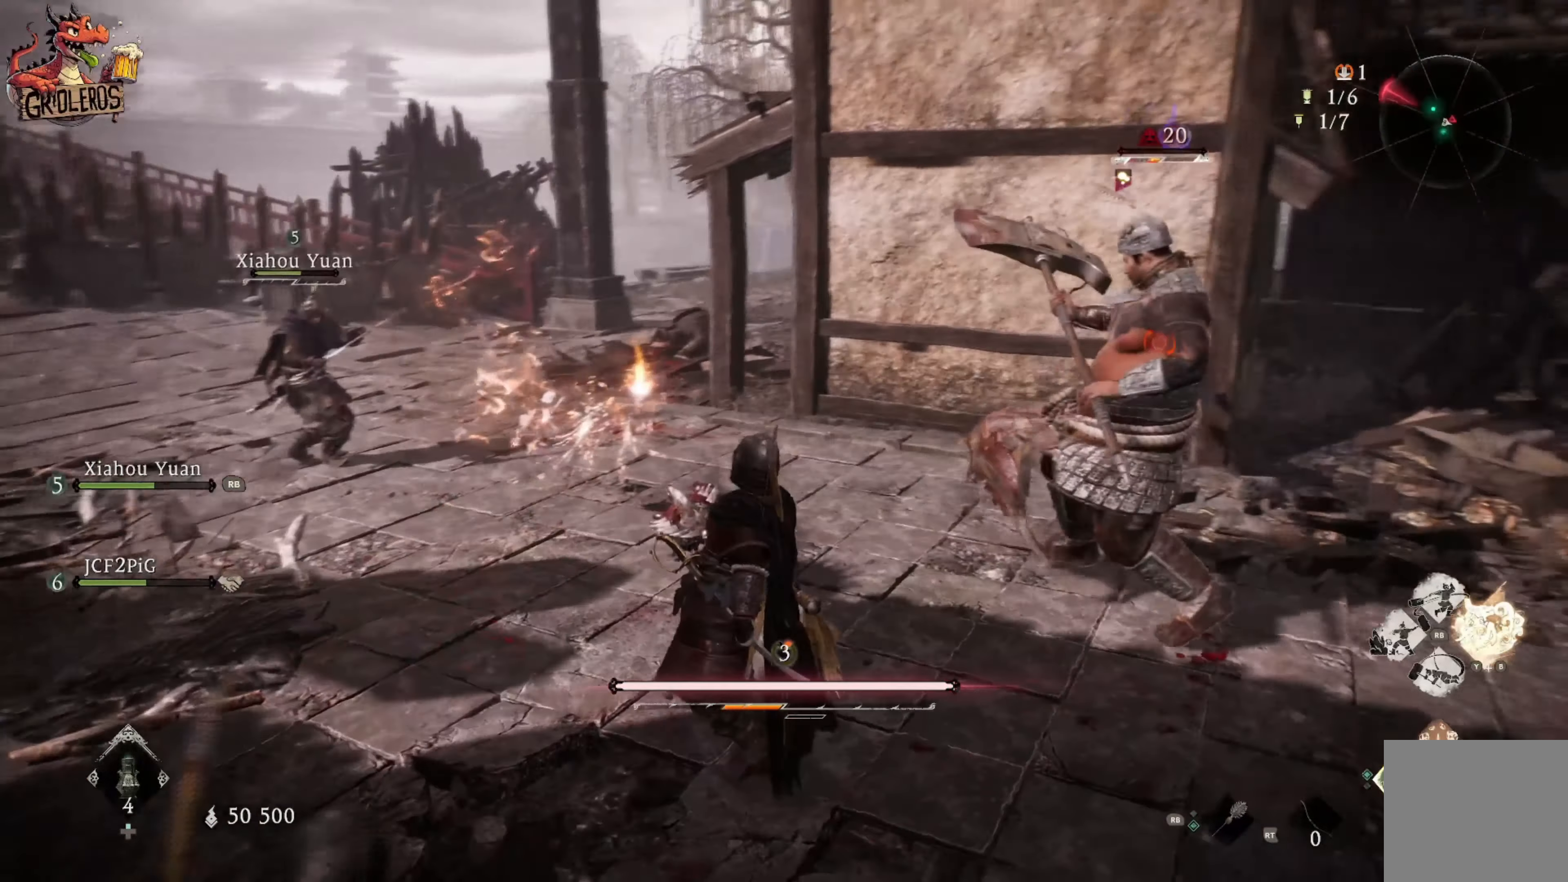
{"dt_ms": 500, "buttons": ["X"], "left_stick": "up-right", "right_stick": "center", "events": [[134, "X", "up"], [184, "X", "down"], [350, "X", "up"], [400, "X", "down"]]}
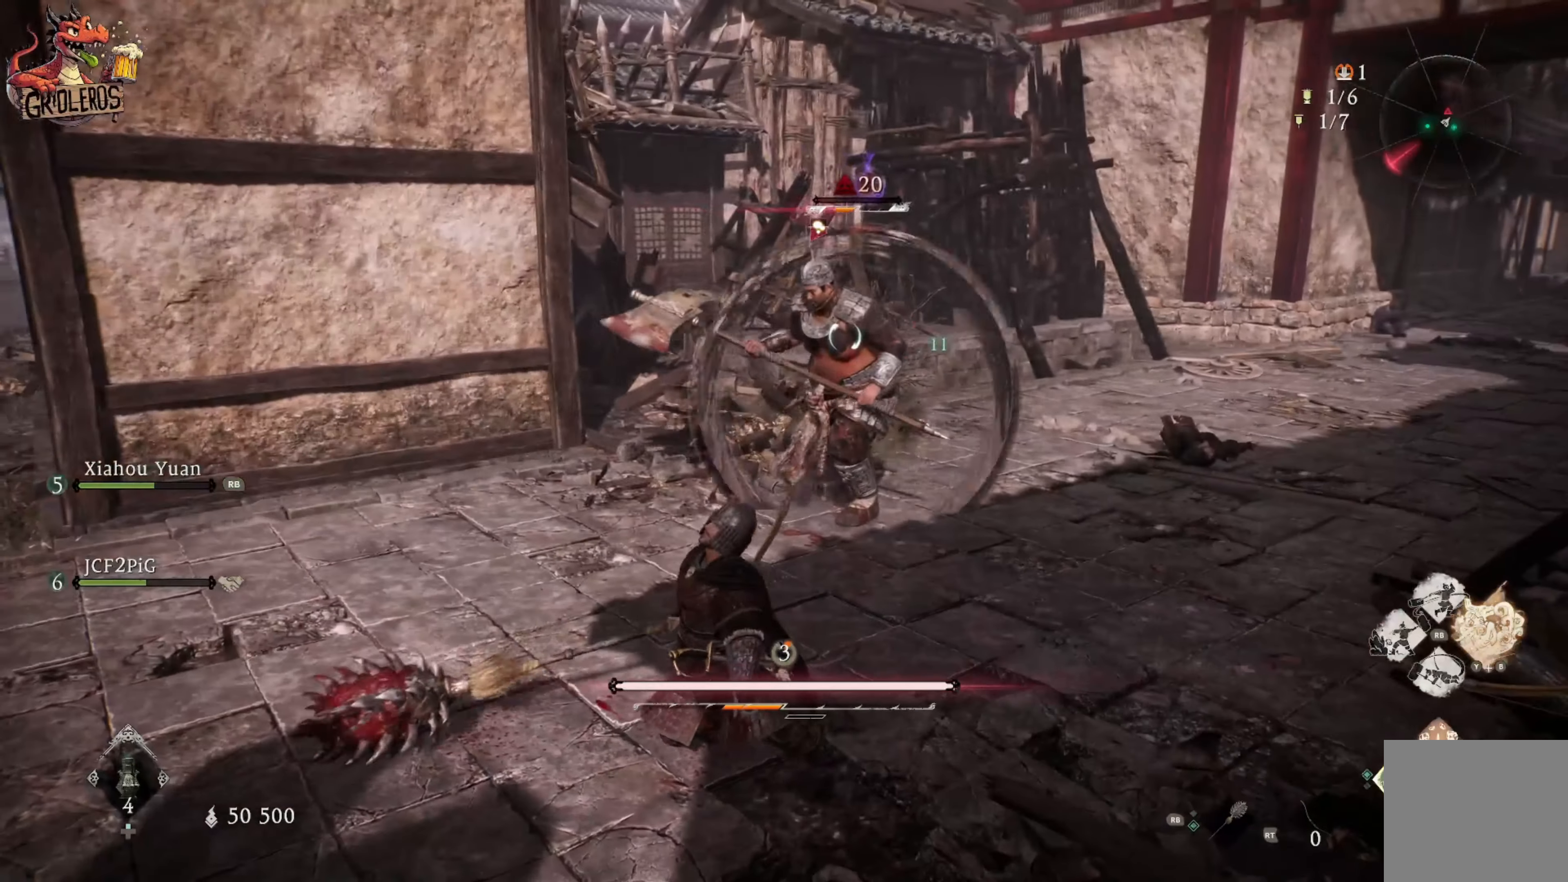
{"dt_ms": 500, "buttons": ["X"], "left_stick": "center", "right_stick": "center", "events": [[50, "X", "up"], [50, "left_stick", "center"], [450, "X", "down"]]}
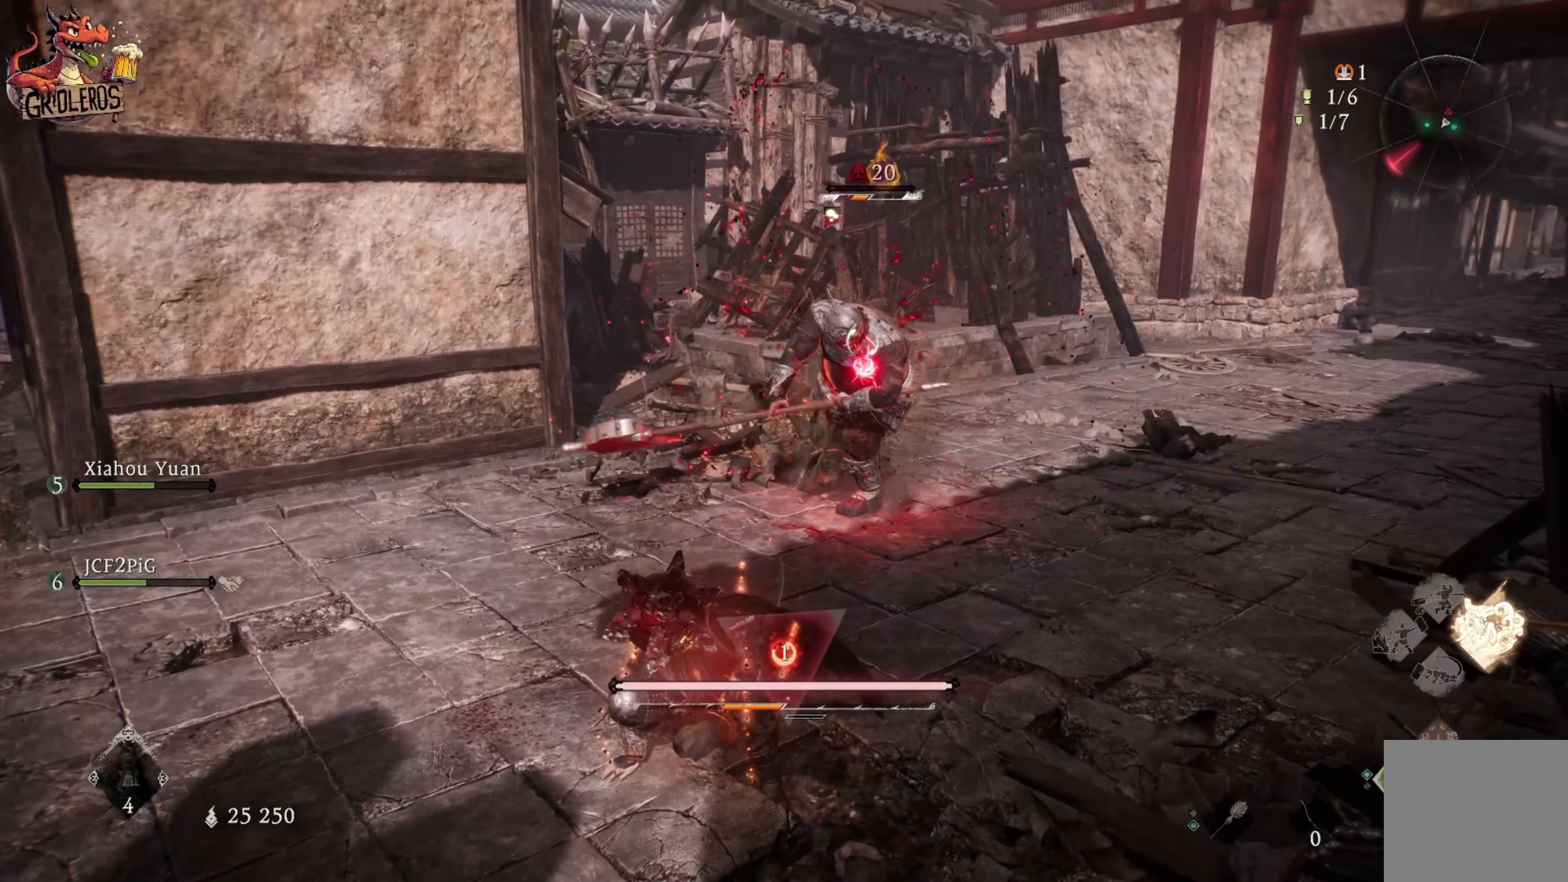
{"dt_ms": 500, "buttons": [], "left_stick": "center", "right_stick": "center", "events": [[150, "X", "up"], [217, "X", "down"], [384, "X", "up"]]}
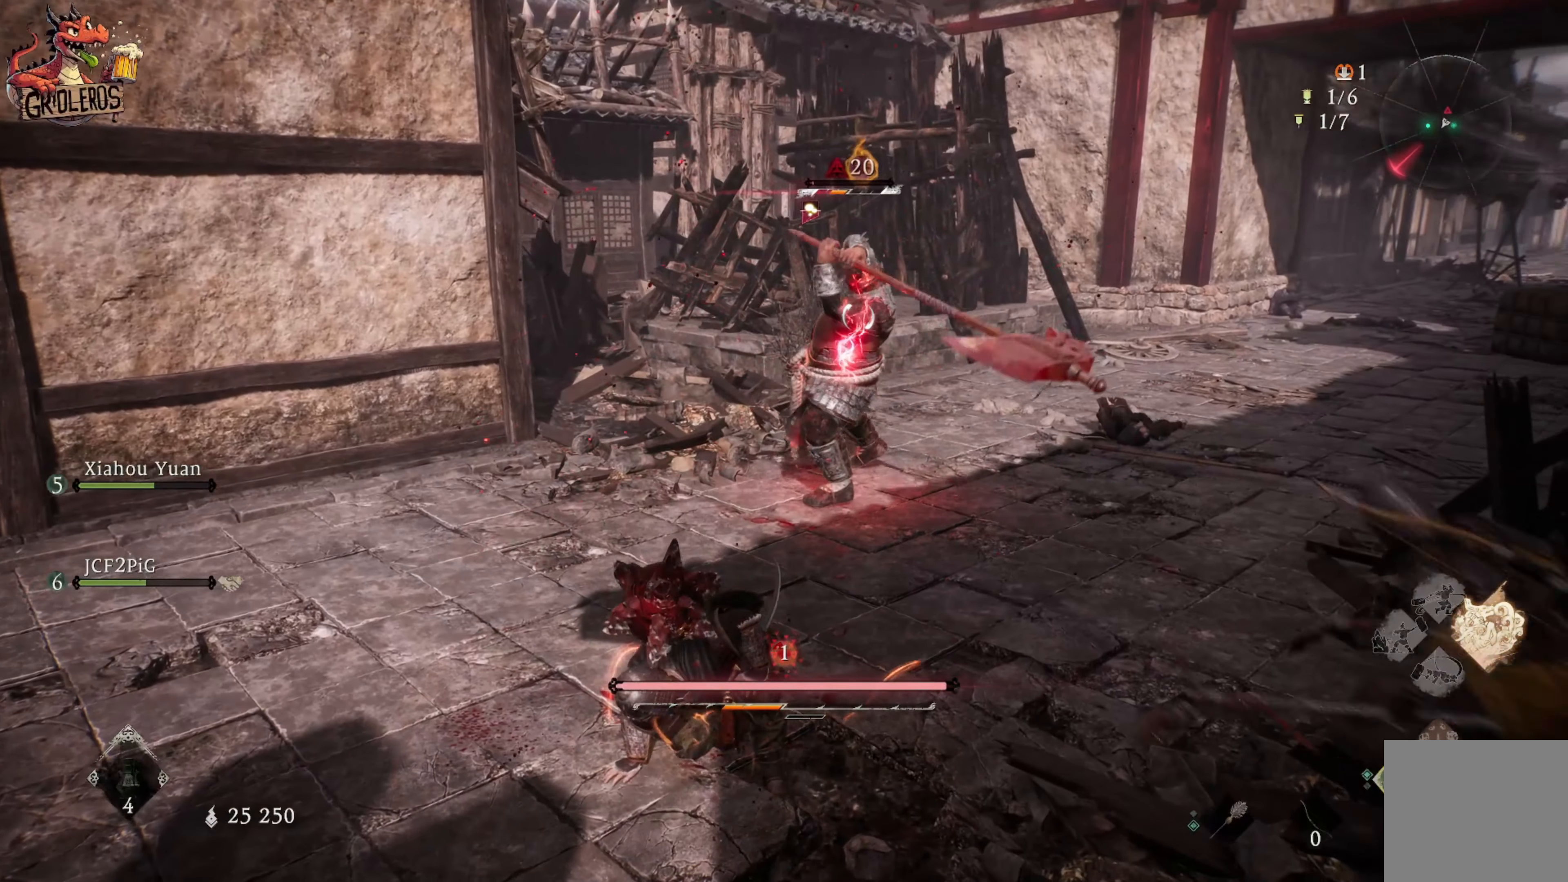
{"dt_ms": 500, "buttons": [], "left_stick": "center", "right_stick": "center", "events": [[267, "X", "down"], [284, "left_stick", "up-right"], [400, "left_stick", "center"], [467, "X", "up"]]}
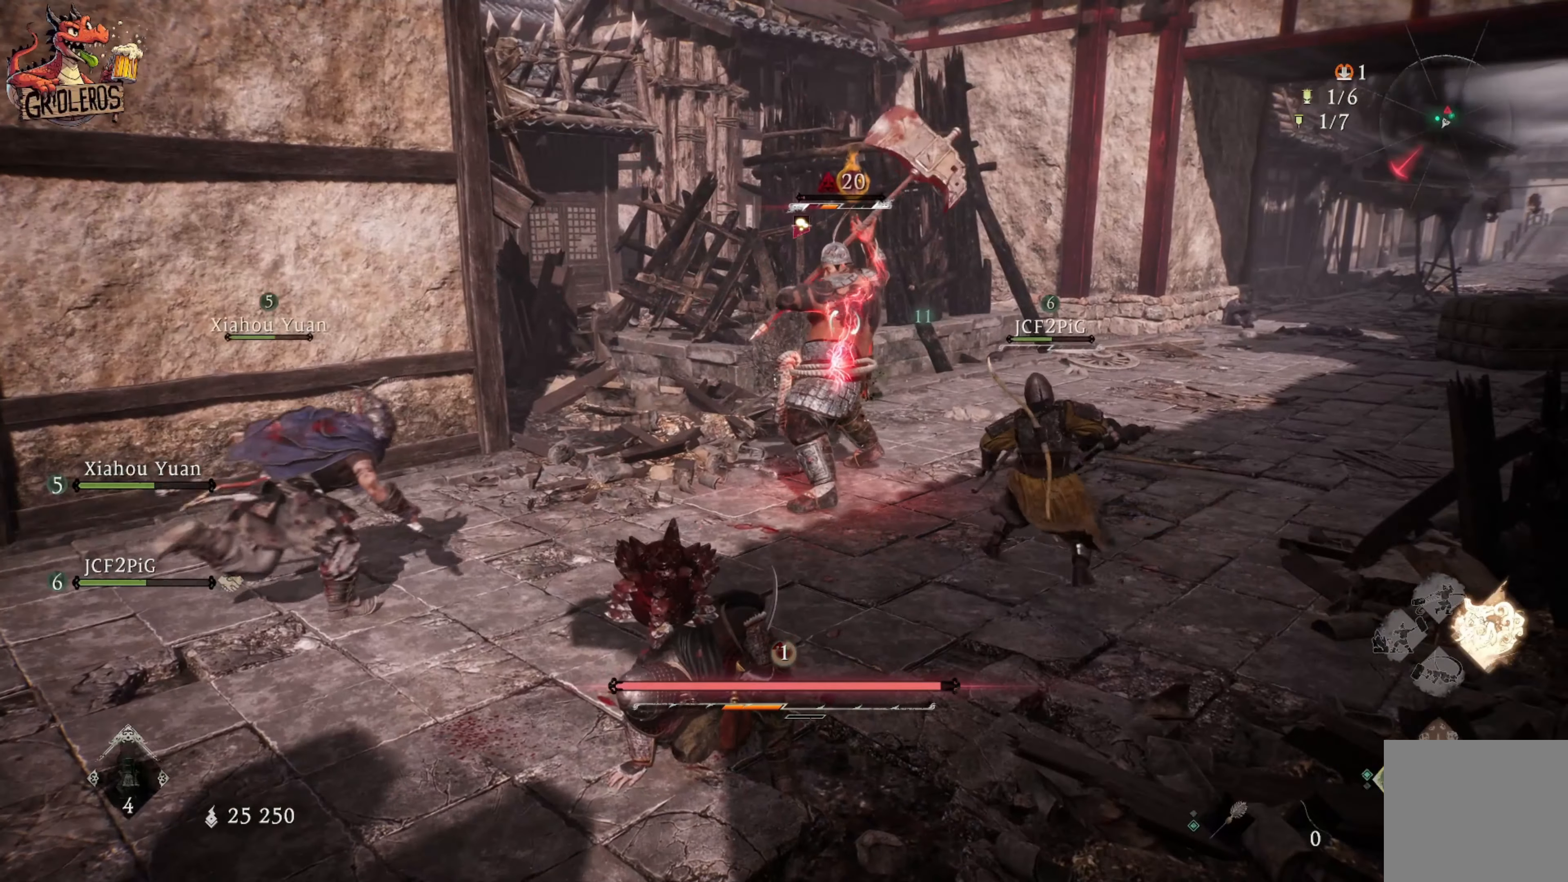
{"dt_ms": 500, "buttons": [], "left_stick": "center", "right_stick": "center", "events": [[84, "X", "down"], [184, "X", "up"], [317, "X", "down"], [434, "X", "up"]]}
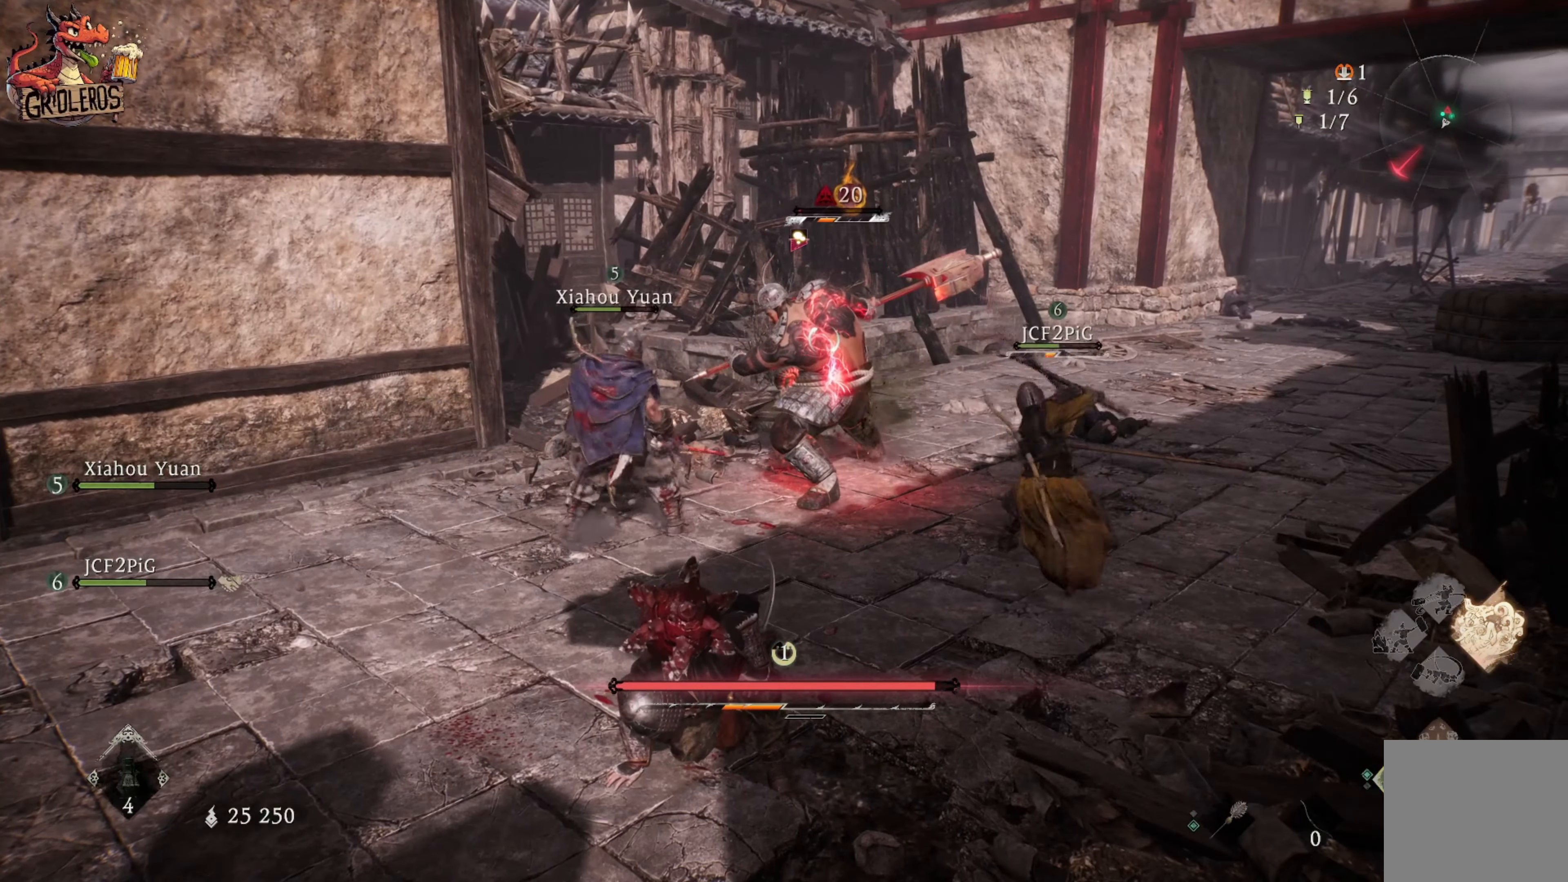
{"dt_ms": 500, "buttons": [], "left_stick": "center", "right_stick": "center", "events": []}
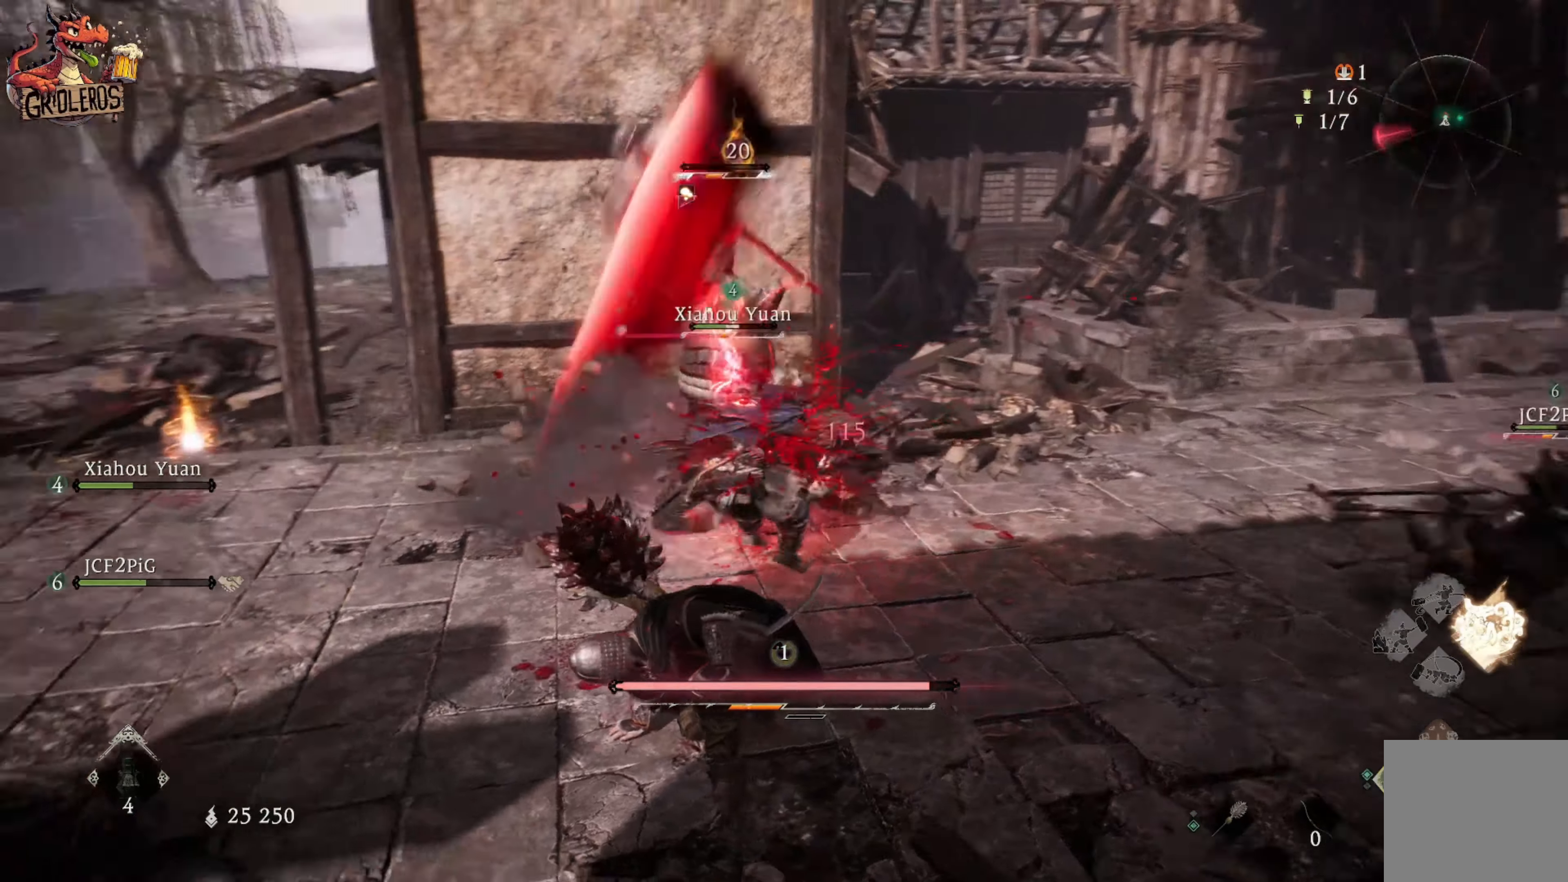
{"dt_ms": 500, "buttons": [], "left_stick": "center", "right_stick": "center", "events": []}
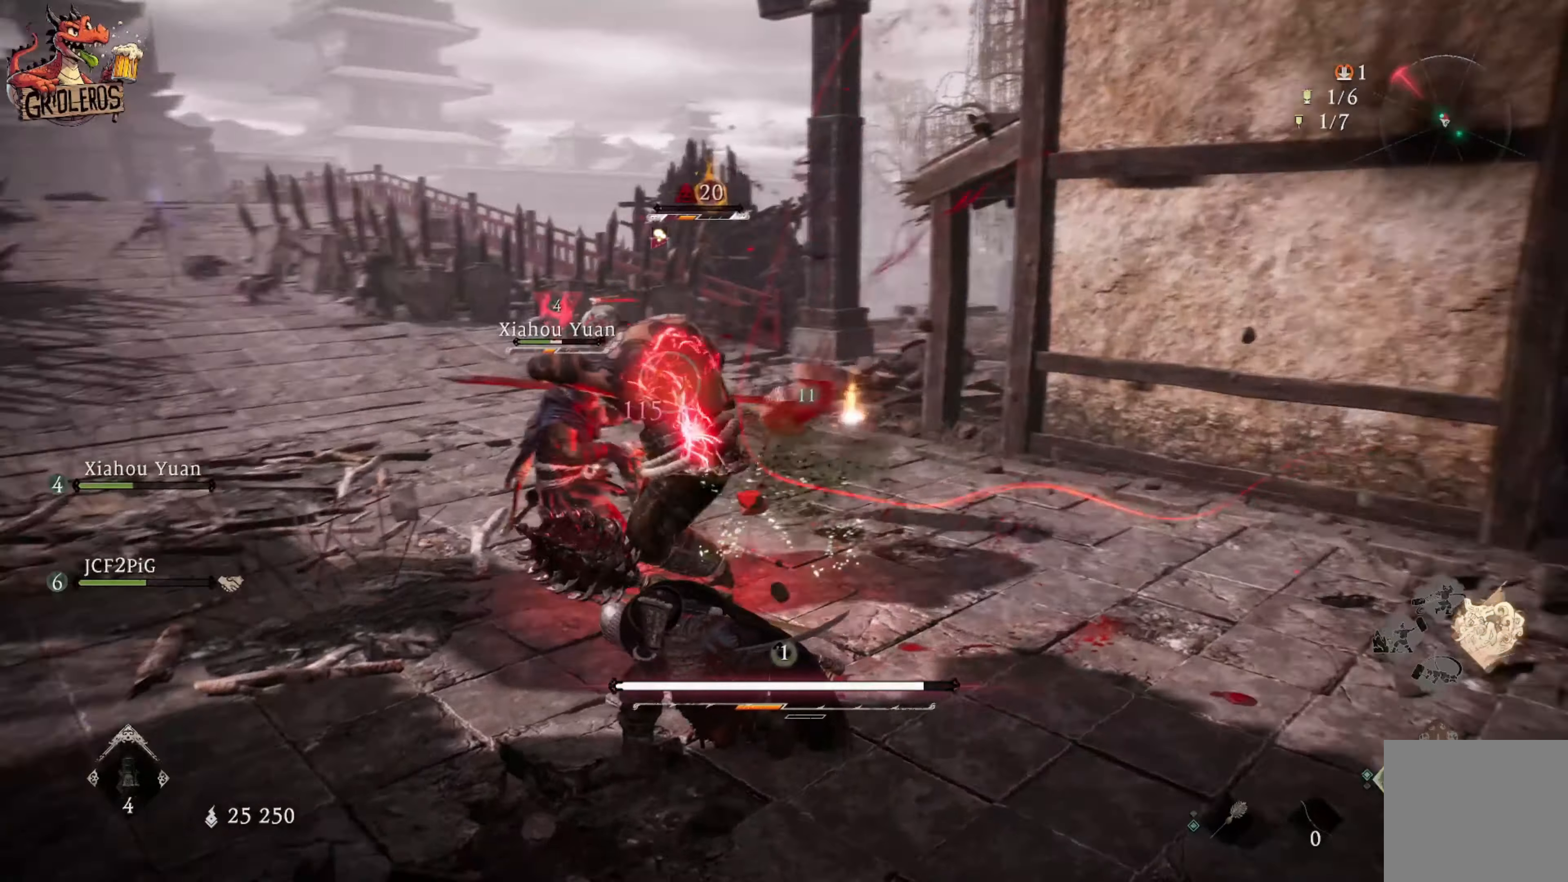
{"dt_ms": 500, "buttons": [], "left_stick": "center", "right_stick": "center", "events": []}
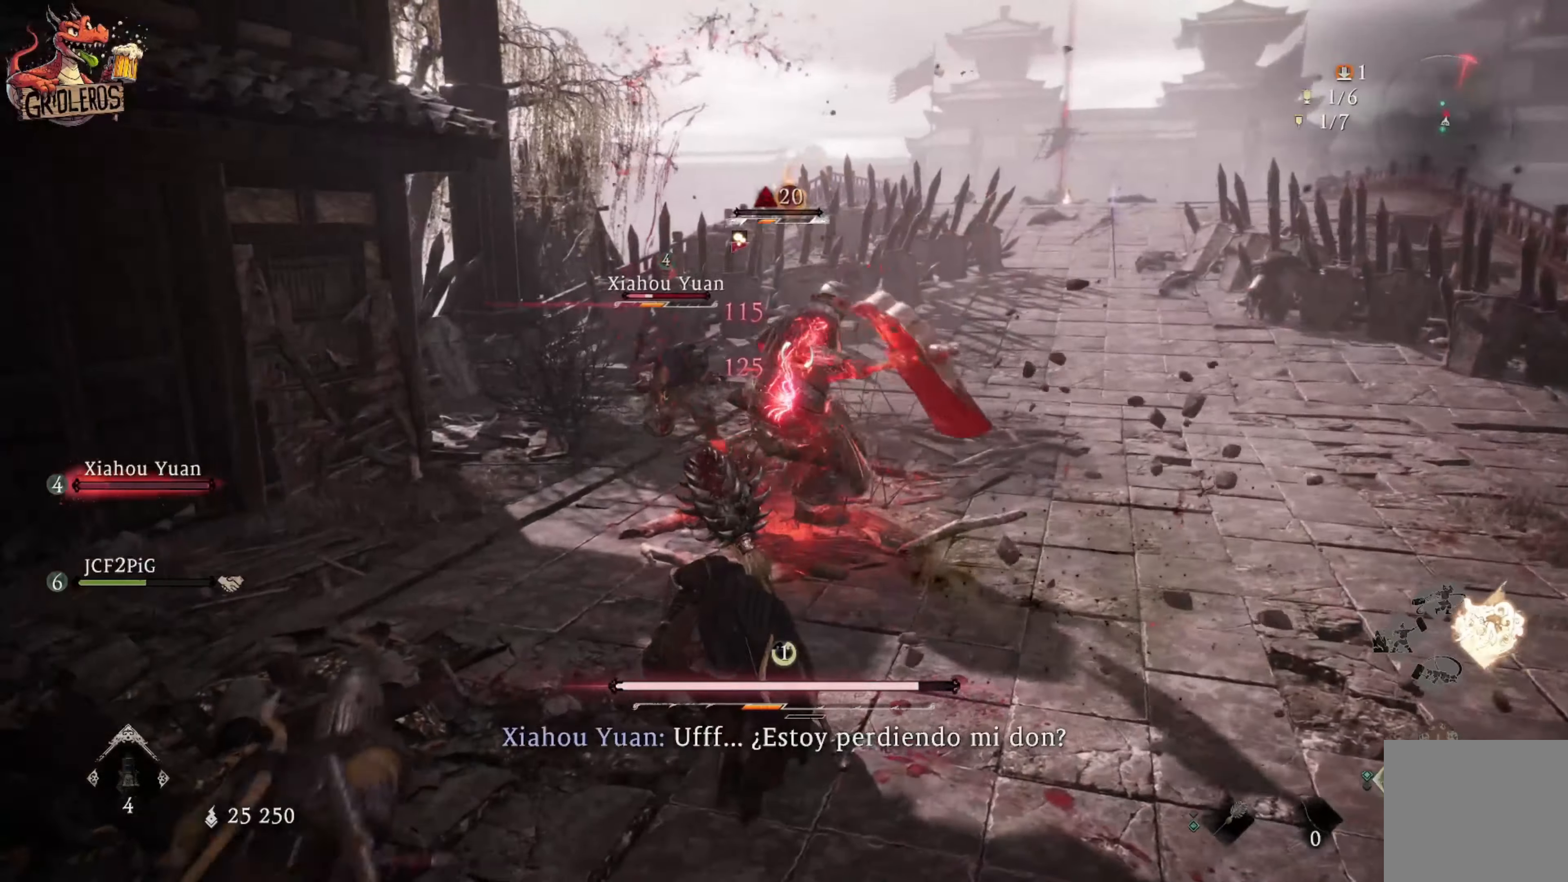
{"dt_ms": 500, "buttons": [], "left_stick": "center", "right_stick": "center", "events": []}
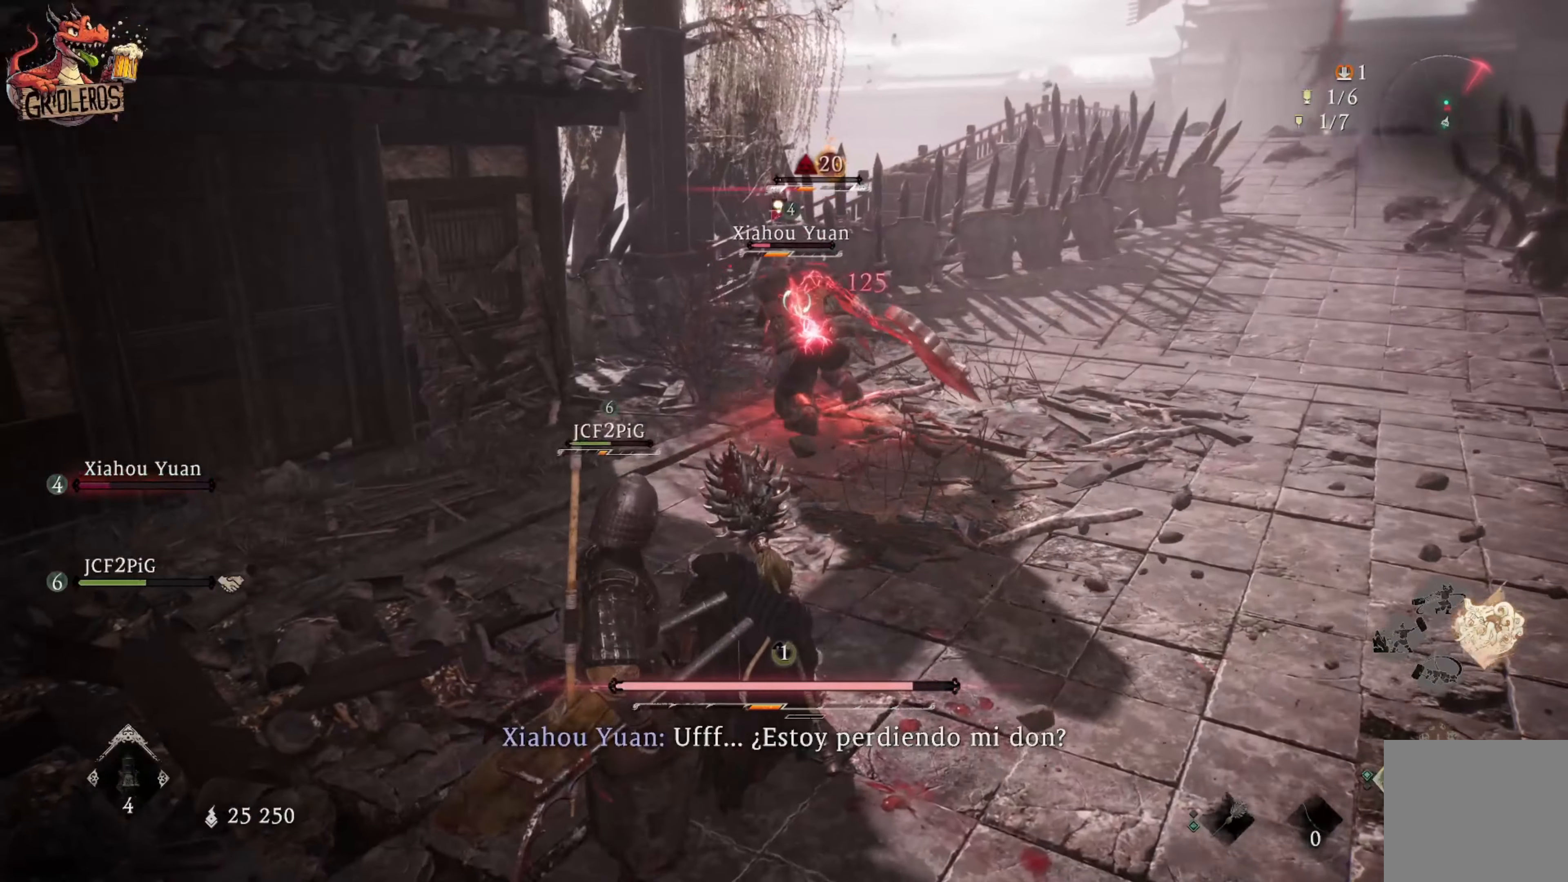
{"dt_ms": 500, "buttons": [], "left_stick": "center", "right_stick": "center", "events": []}
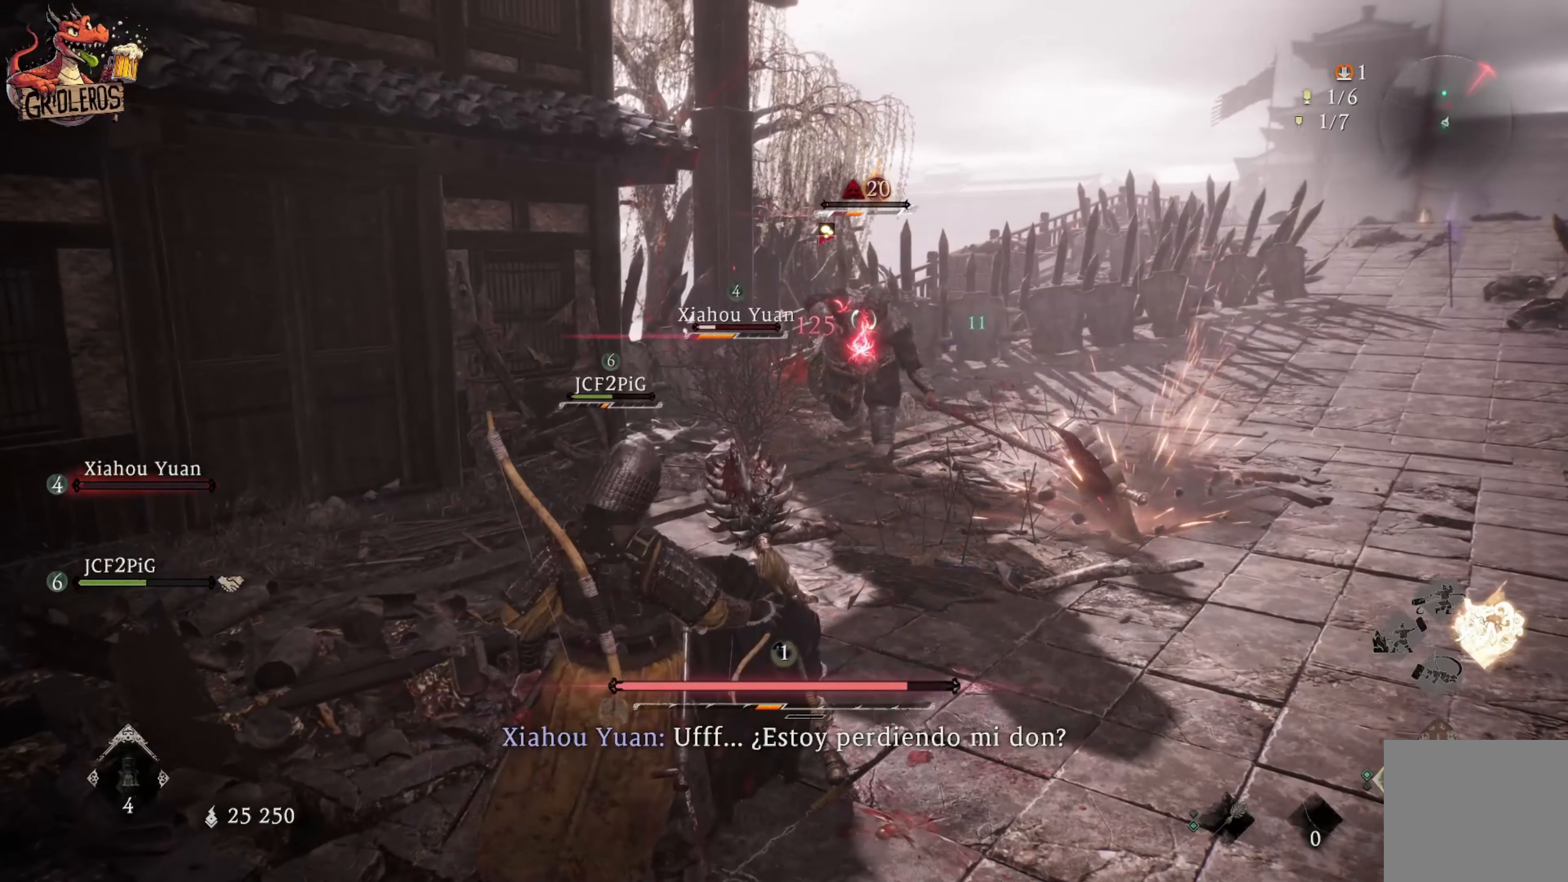
{"dt_ms": 500, "buttons": [], "left_stick": "center", "right_stick": "center", "events": []}
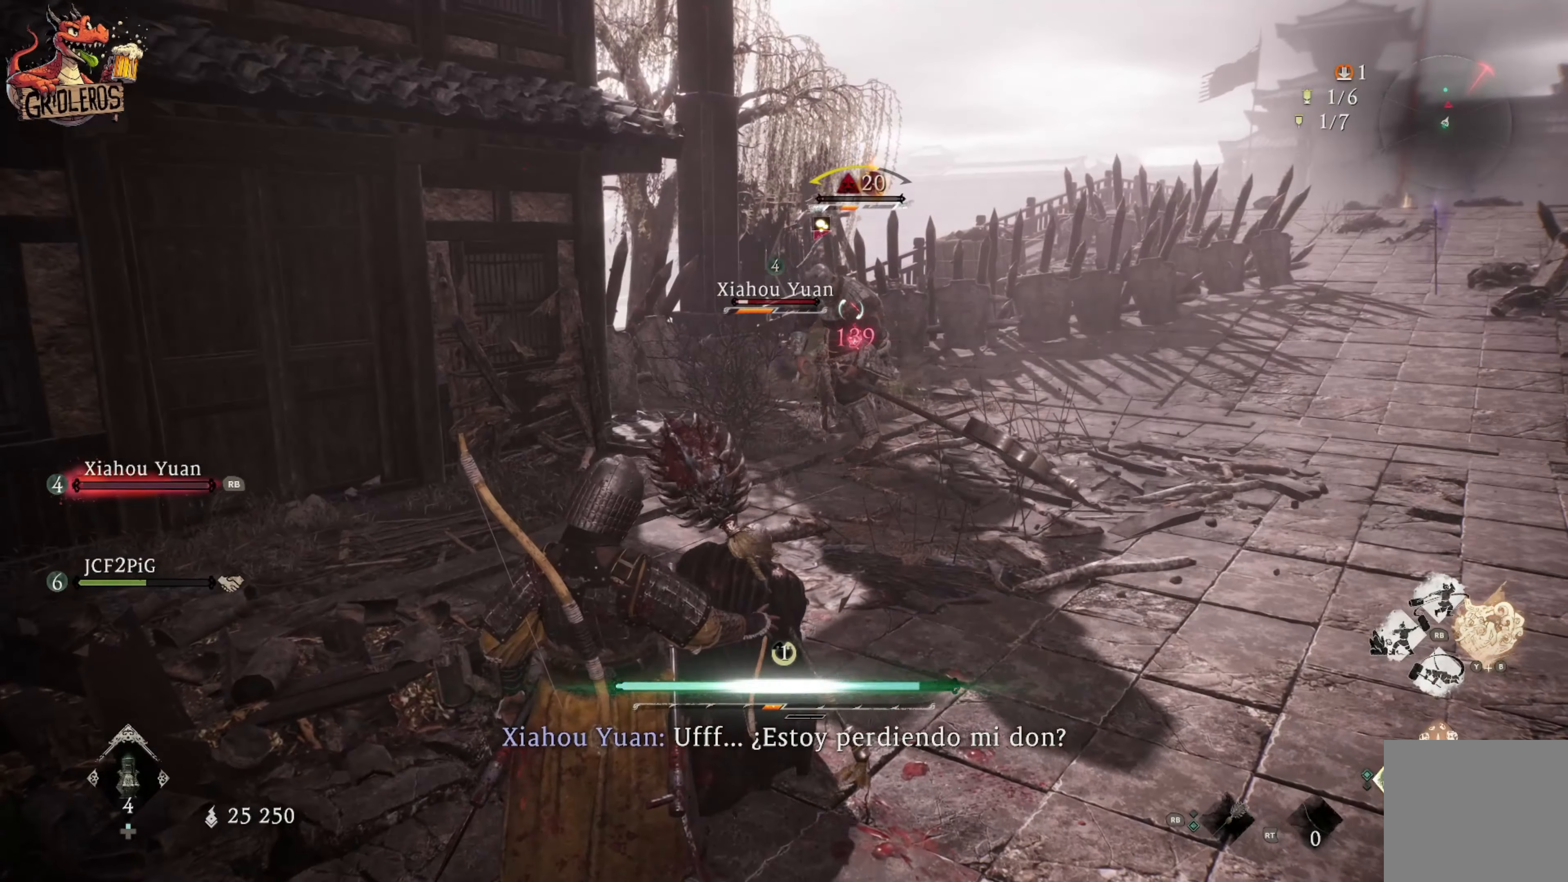
{"dt_ms": 500, "buttons": ["L3"], "left_stick": "up", "right_stick": "center", "events": [[166, "left_stick", "up"], [250, "L3", "down"]]}
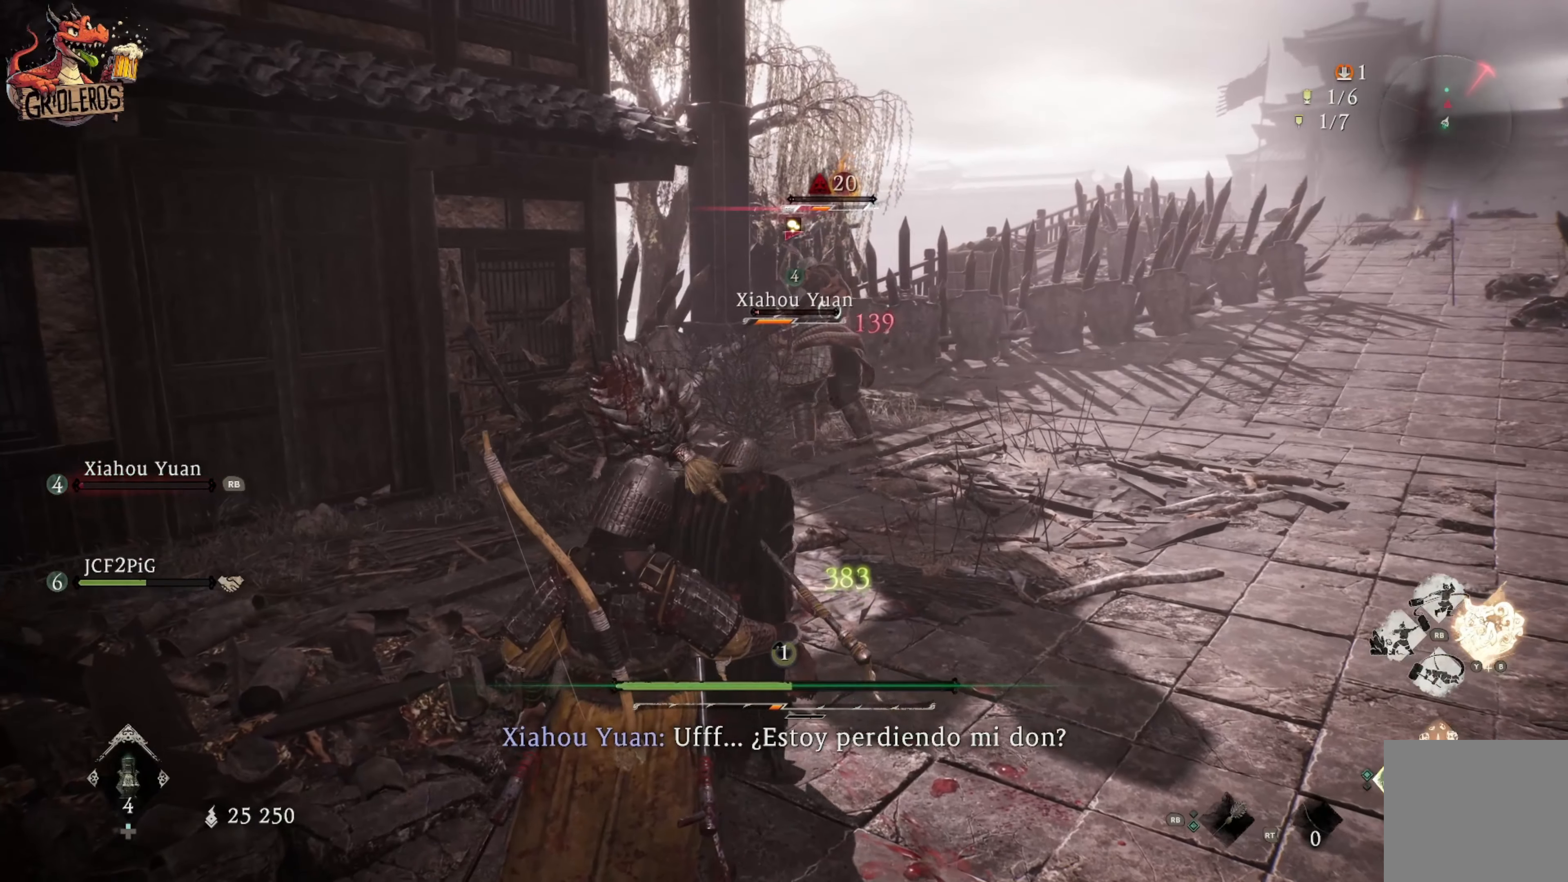
{"dt_ms": 500, "buttons": [], "left_stick": "up", "right_stick": "center", "events": [[200, "L3", "up"]]}
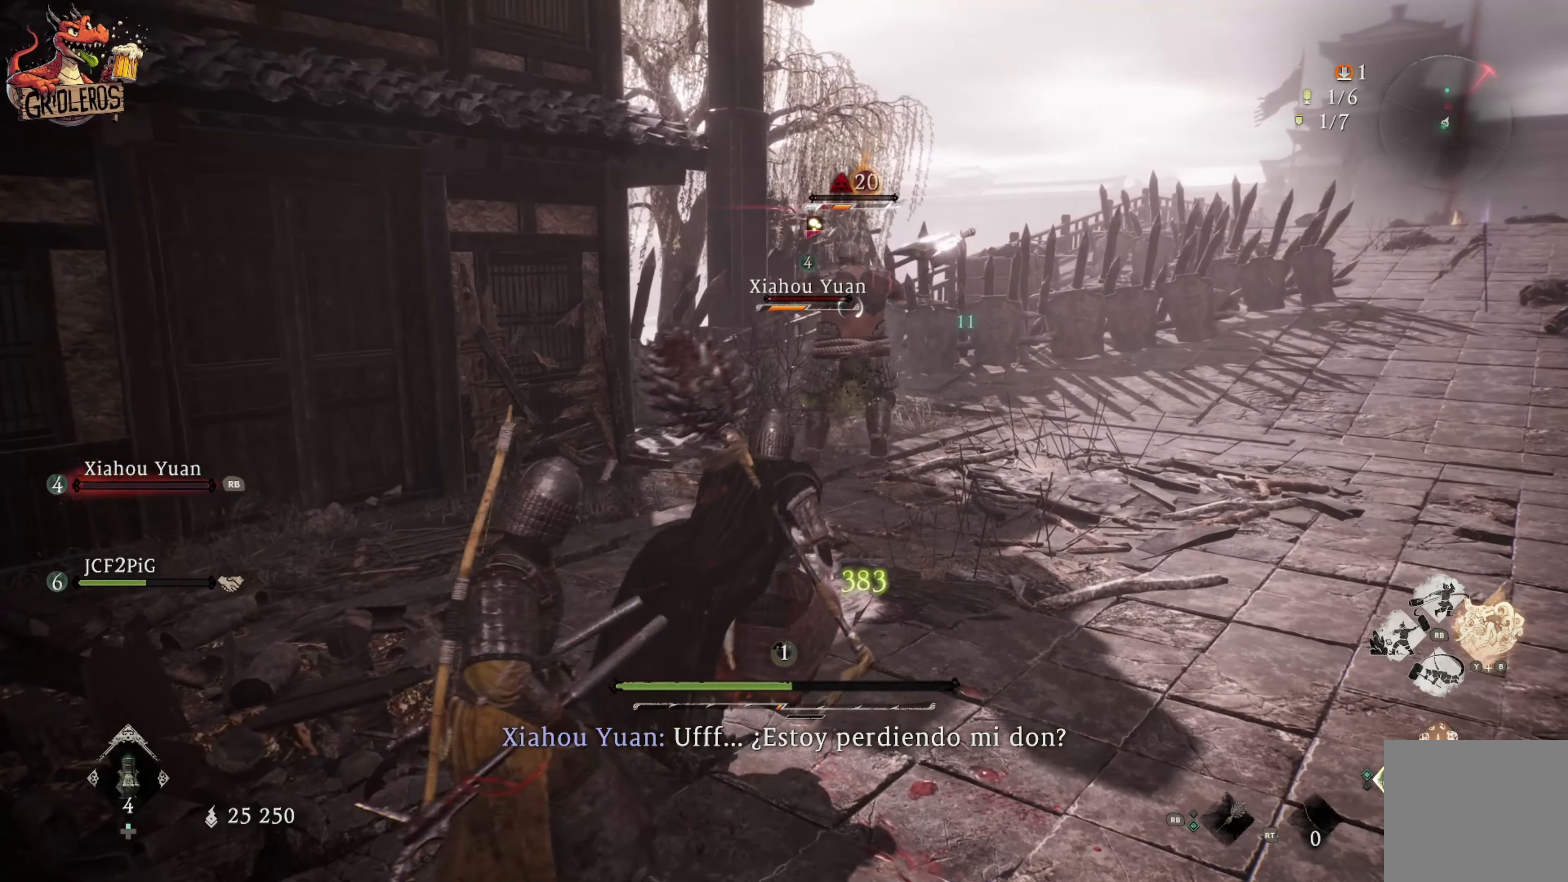
{"dt_ms": 500, "buttons": [], "left_stick": "up", "right_stick": "center", "events": [[50, "L3", "down"], [350, "L3", "up"], [350, "X", "down"], [500, "X", "up"]]}
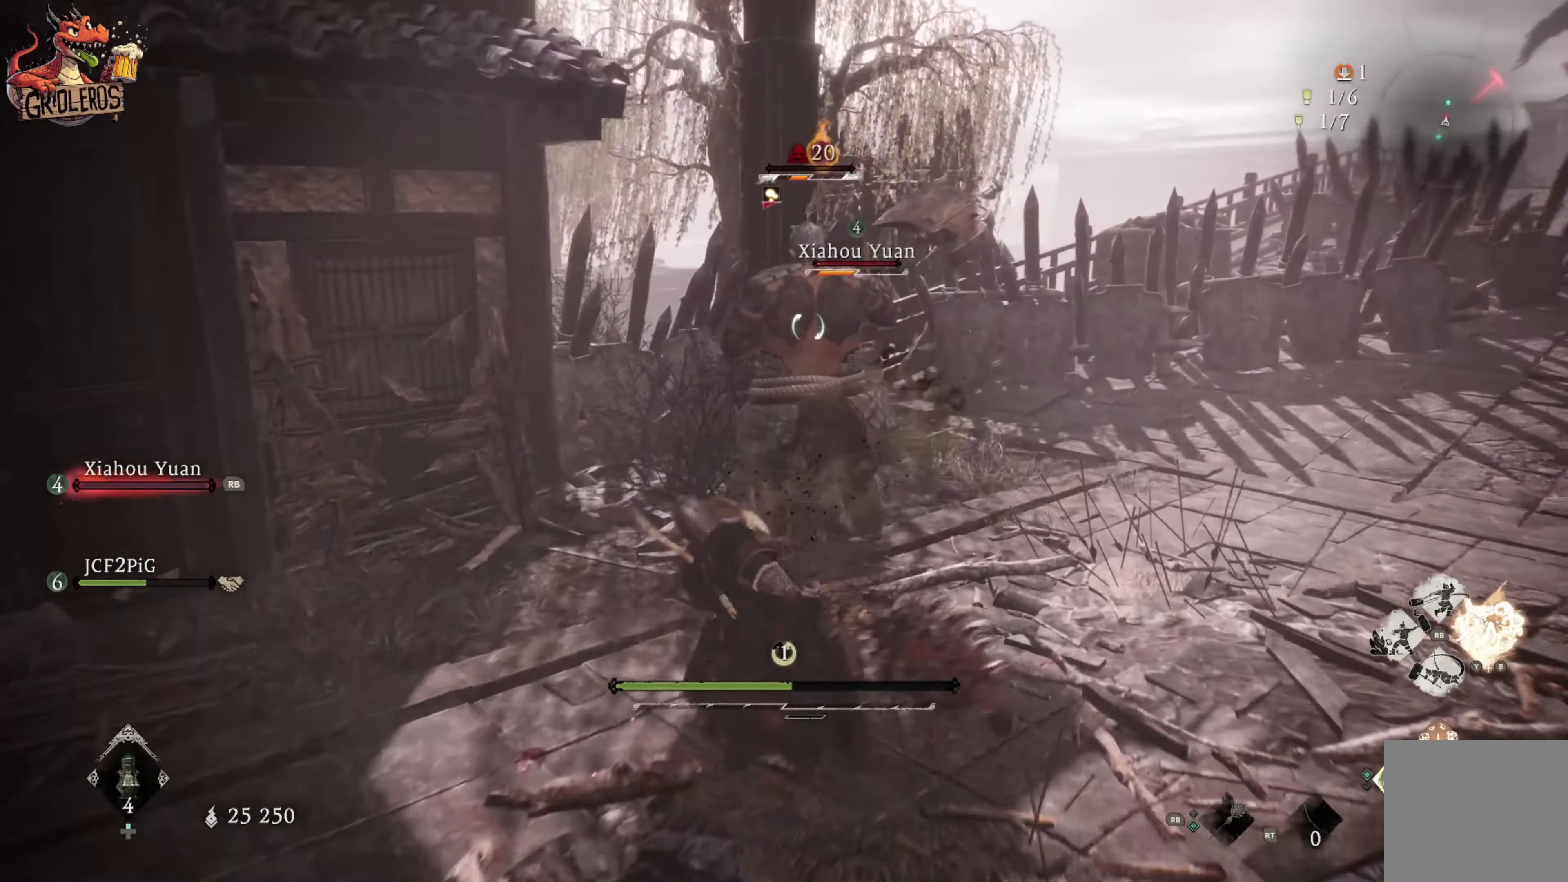
{"dt_ms": 500, "buttons": ["X"], "left_stick": "up", "right_stick": "center", "events": [[66, "X", "down"], [166, "X", "up"], [216, "X", "down"], [333, "X", "up"], [400, "X", "down"]]}
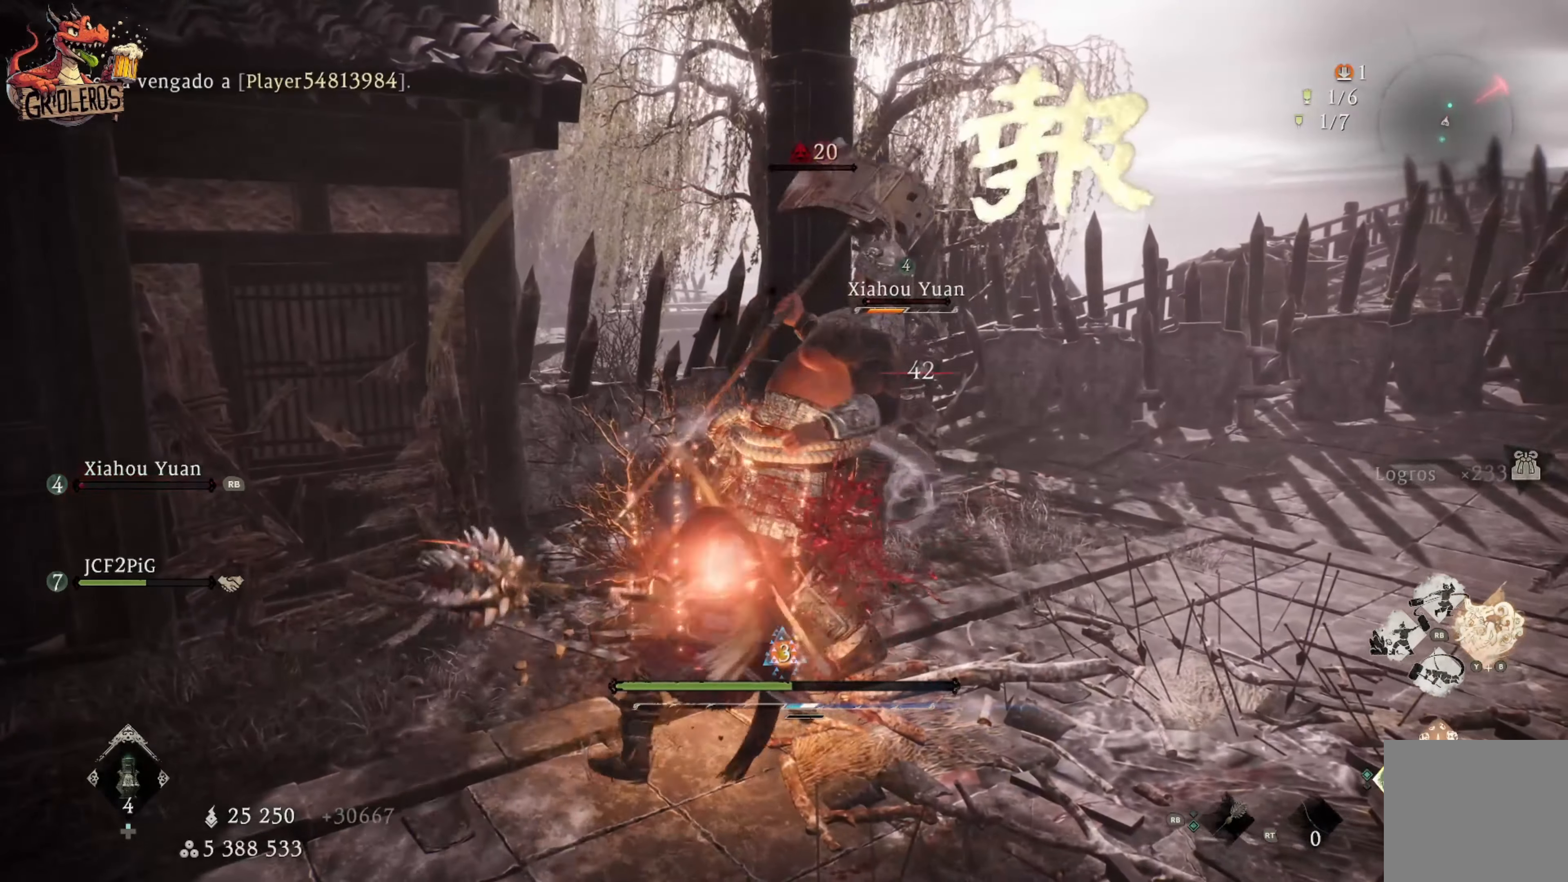
{"dt_ms": 500, "buttons": [], "left_stick": "up-right", "right_stick": "center", "events": [[50, "X", "up"], [133, "Y", "down"], [283, "Y", "up"], [350, "Y", "down"], [350, "left_stick", "up-right"], [466, "Y", "up"]]}